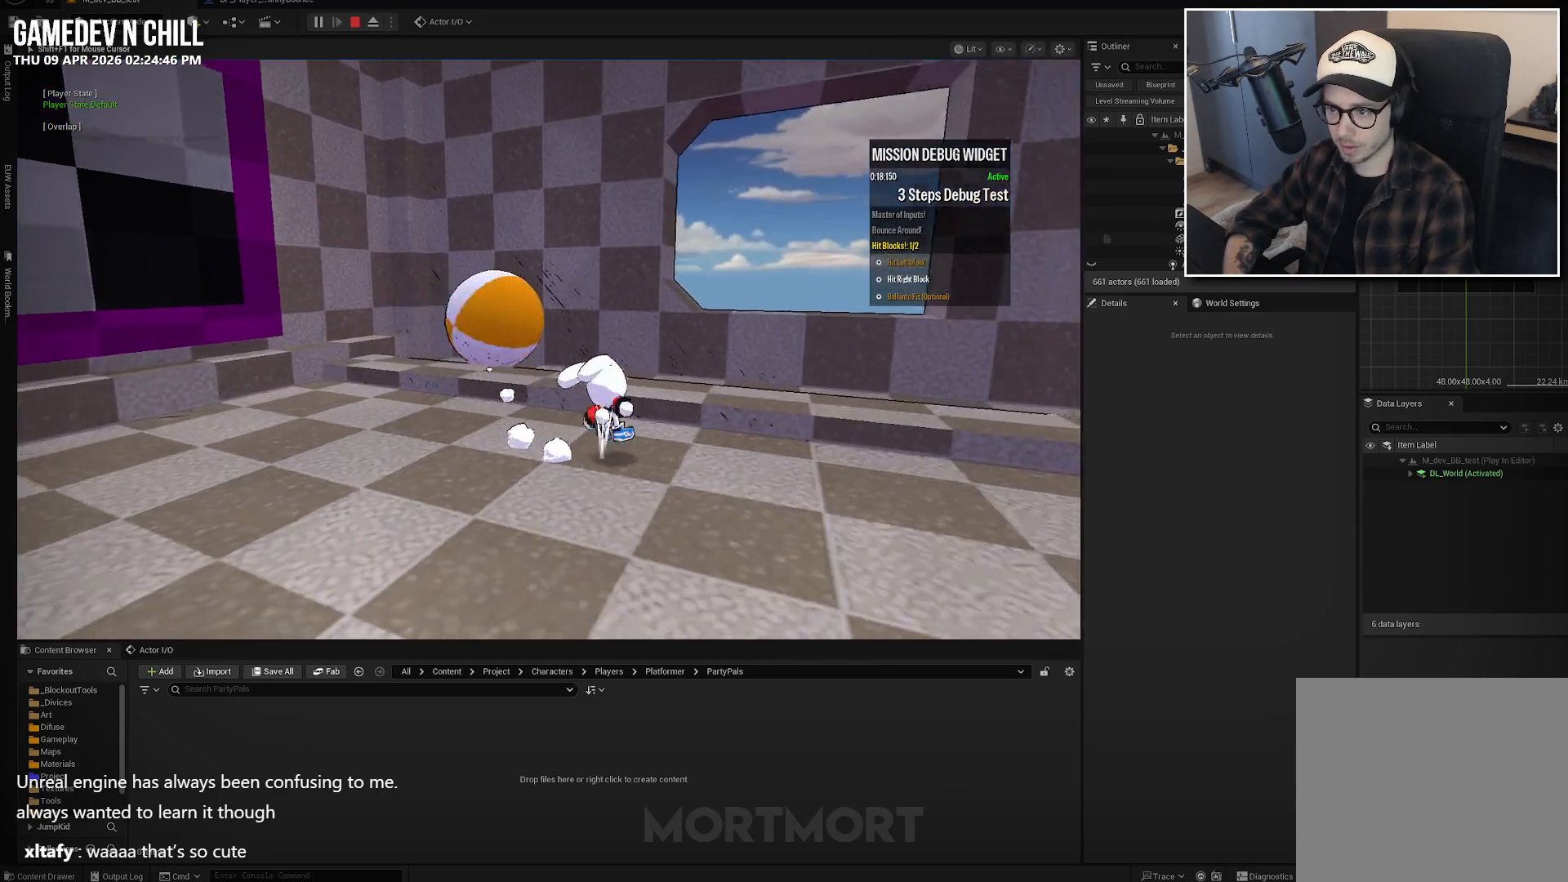
Gameplay with a controller (Xbox layout); each line is a JSON object with the inputs held at the frame after it. "events" lists button and stick changes between this image and that frame as [ms after this image, input, new state], when the widget could be followed in between.
{"buttons": [], "left_stick": "up", "right_stick": "left", "events": [[84, "A", "up"], [84, "left_stick", "up"], [284, "right_stick", "left"]]}
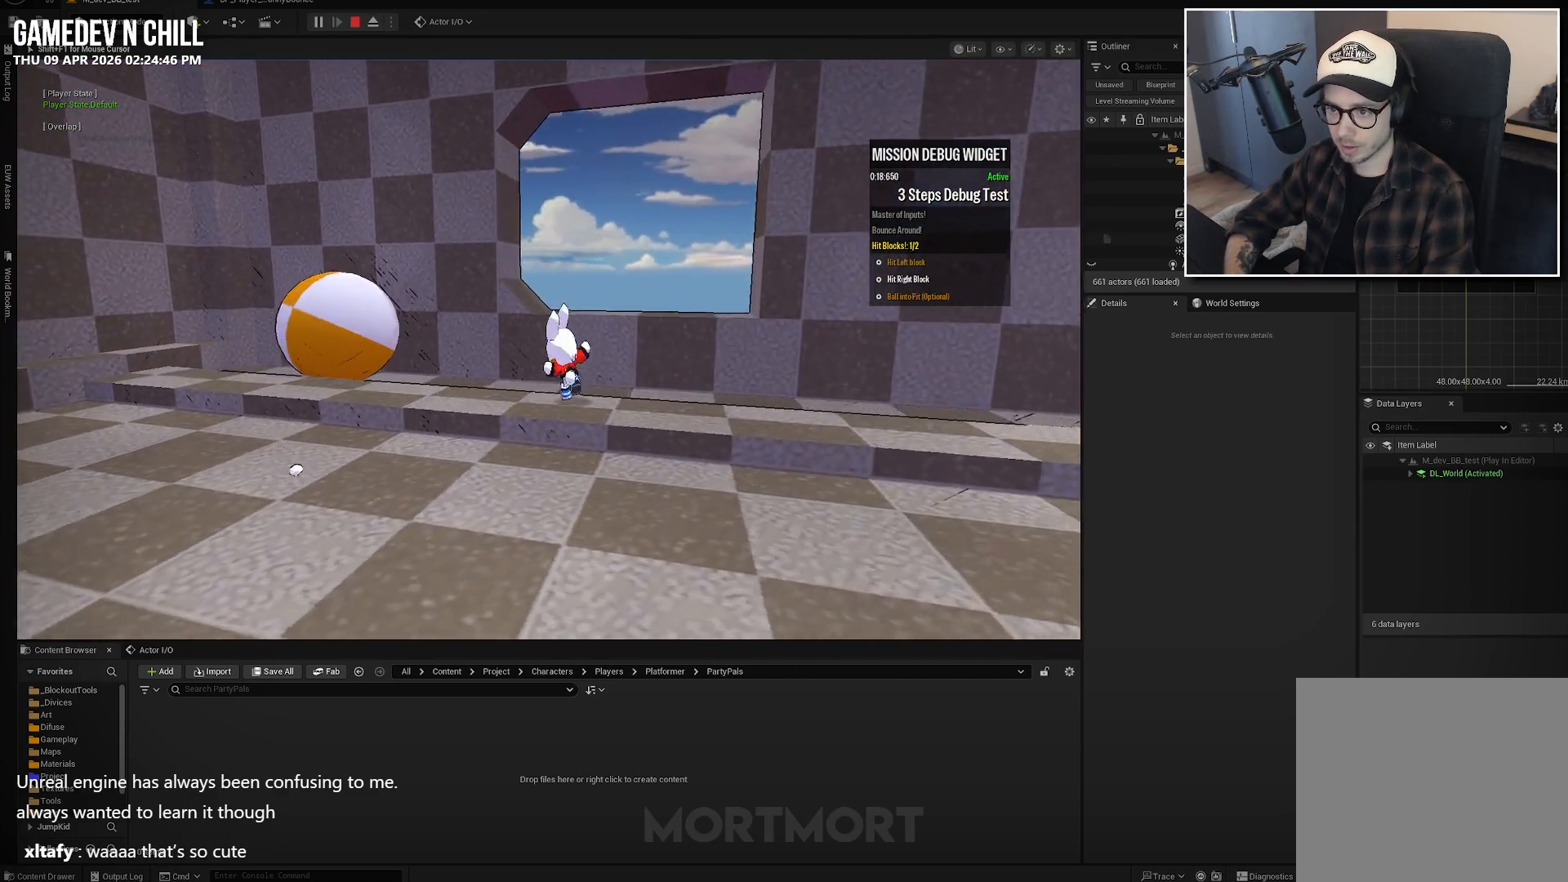
{"buttons": [], "left_stick": "up-left", "right_stick": "center", "events": [[250, "left_stick", "up-left"], [367, "right_stick", "center"]]}
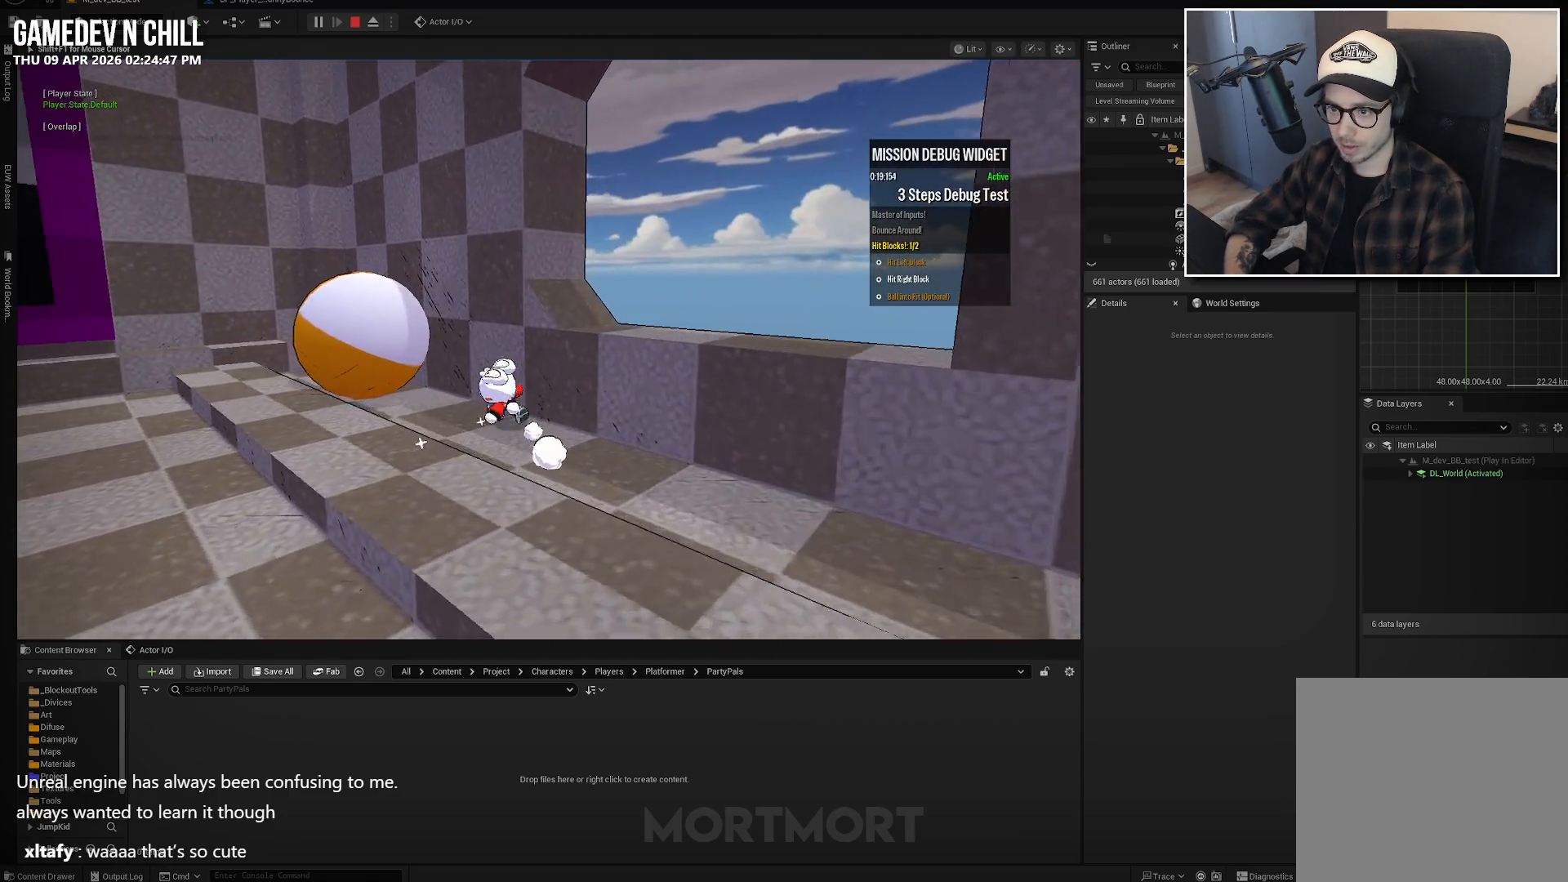
{"buttons": [], "left_stick": "down-left", "right_stick": "center", "events": [[50, "left_stick", "up"], [184, "left_stick", "up-left"], [284, "left_stick", "left"], [467, "left_stick", "down-left"]]}
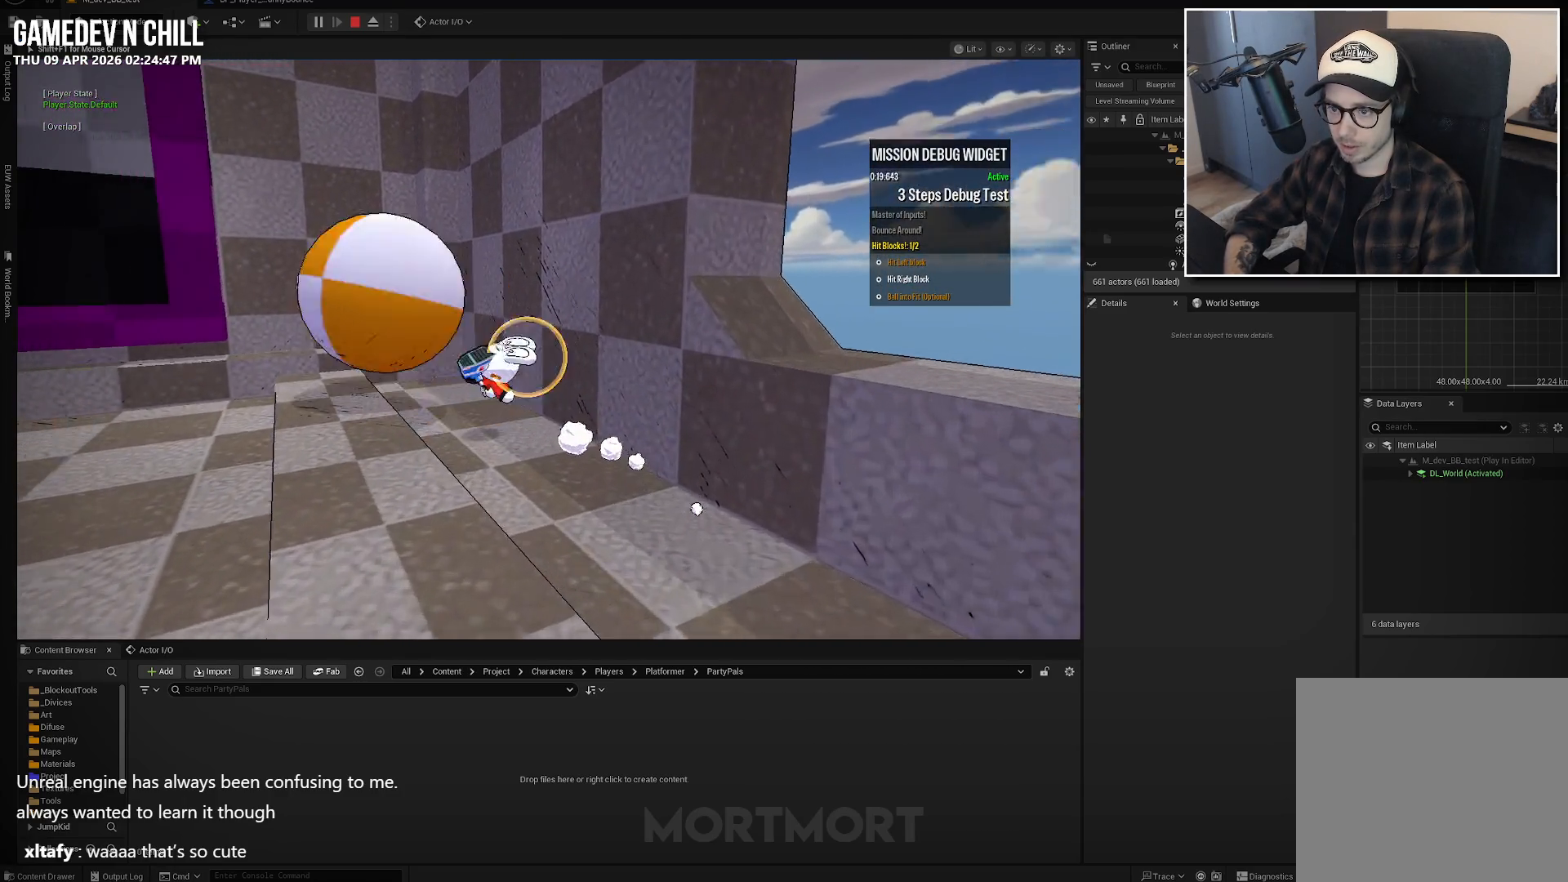
{"buttons": [], "left_stick": "down-left", "right_stick": "right", "events": [[484, "right_stick", "right"]]}
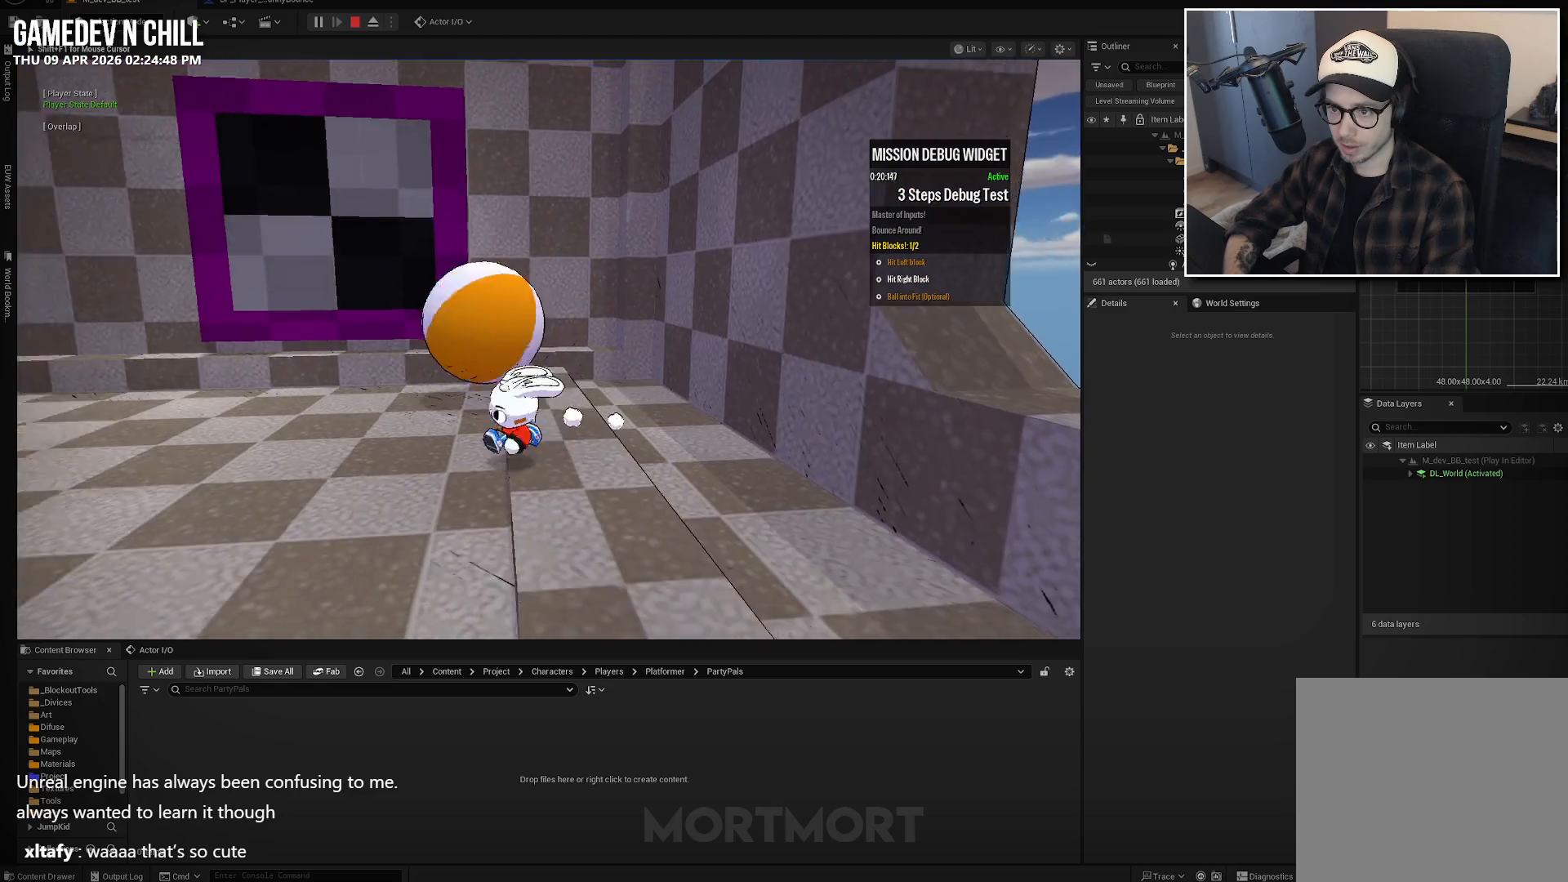
{"buttons": [], "left_stick": "left", "right_stick": "right", "events": [[384, "left_stick", "left"]]}
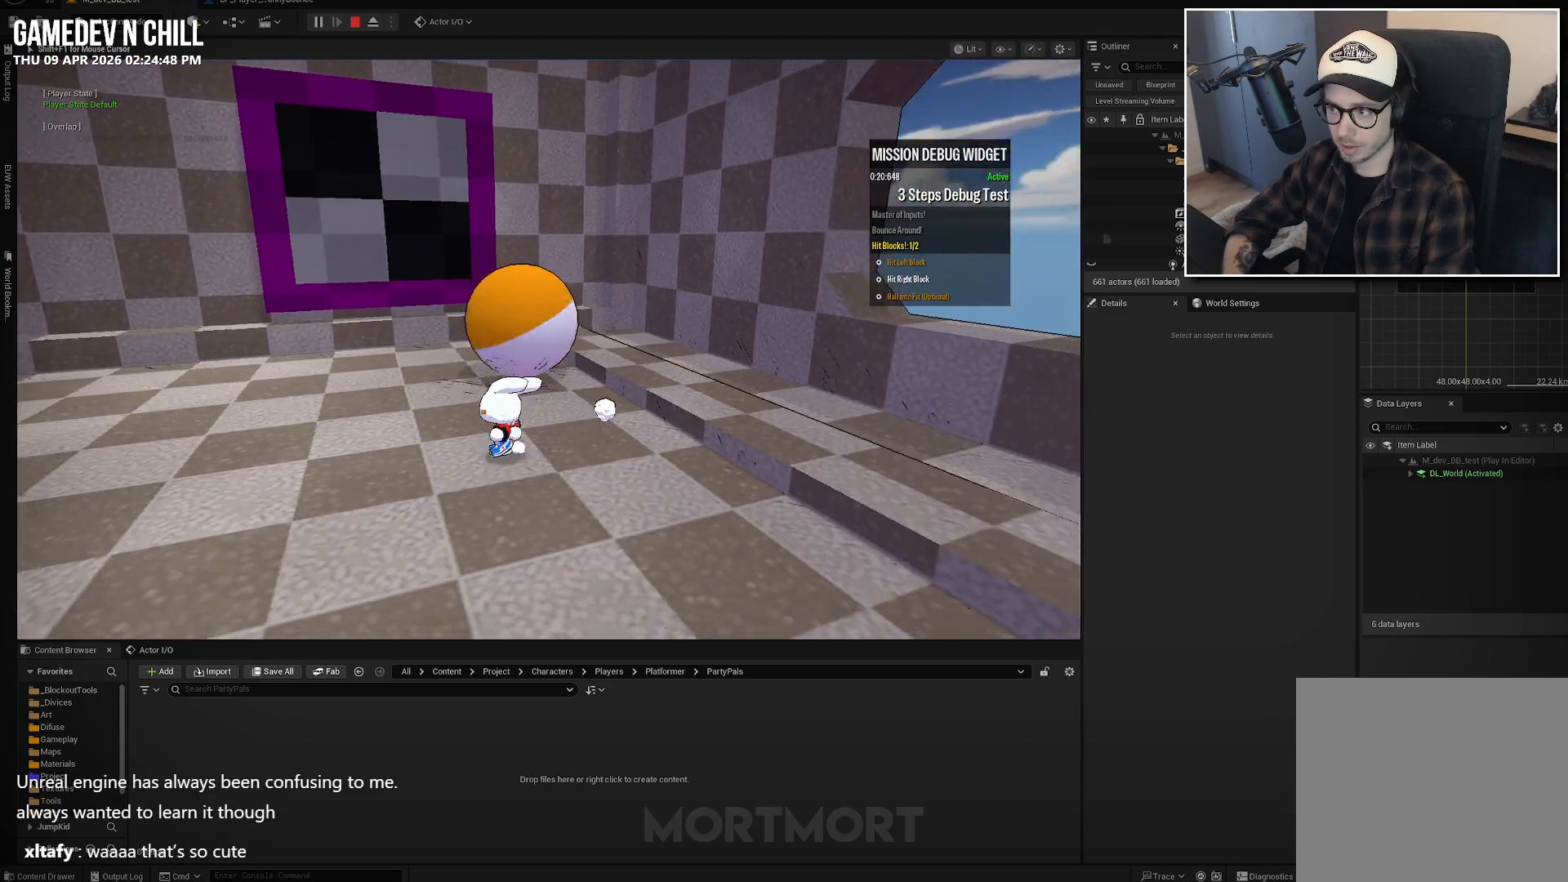
{"buttons": [], "left_stick": "up-left", "right_stick": "right", "events": [[450, "left_stick", "up-left"]]}
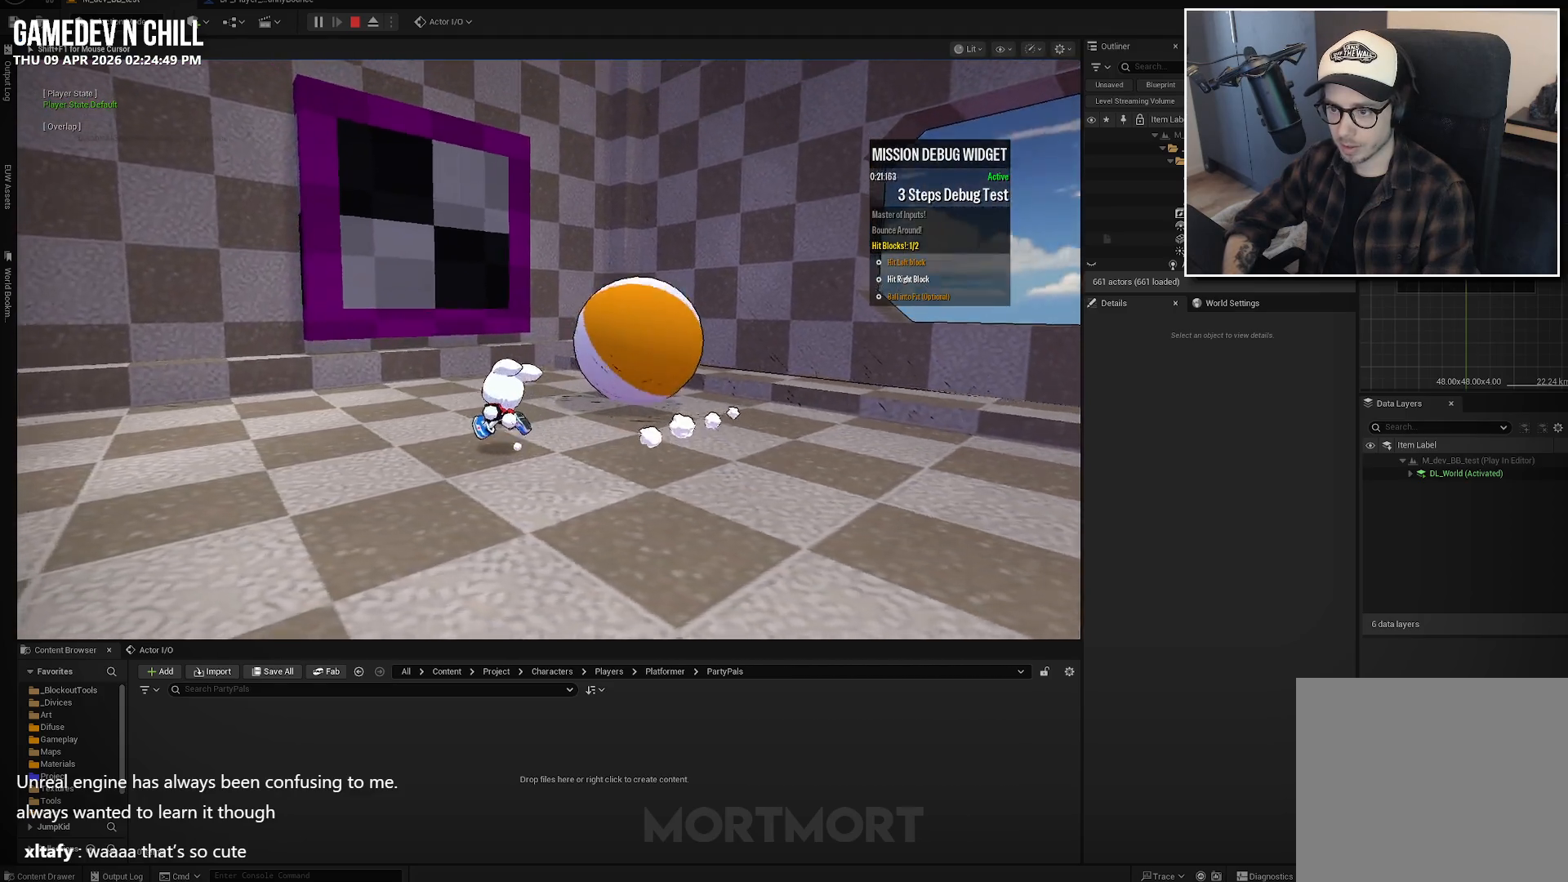
{"buttons": [], "left_stick": "up", "right_stick": "right", "events": [[400, "left_stick", "up"]]}
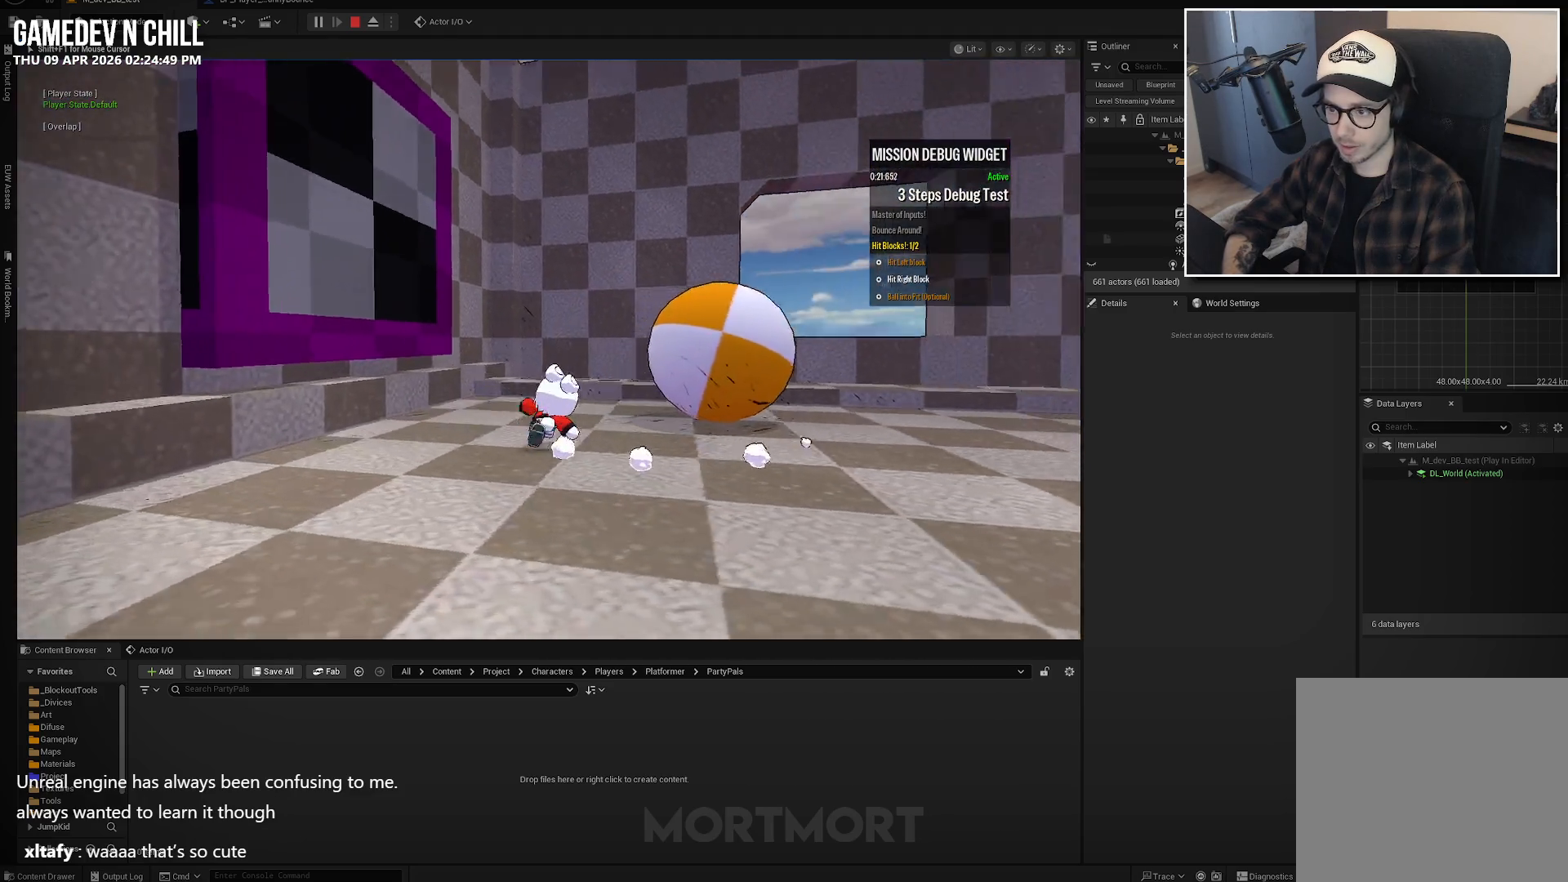
{"buttons": [], "left_stick": "up-right", "right_stick": "center", "events": [[50, "right_stick", "down-right"], [467, "right_stick", "center"], [484, "left_stick", "up-right"]]}
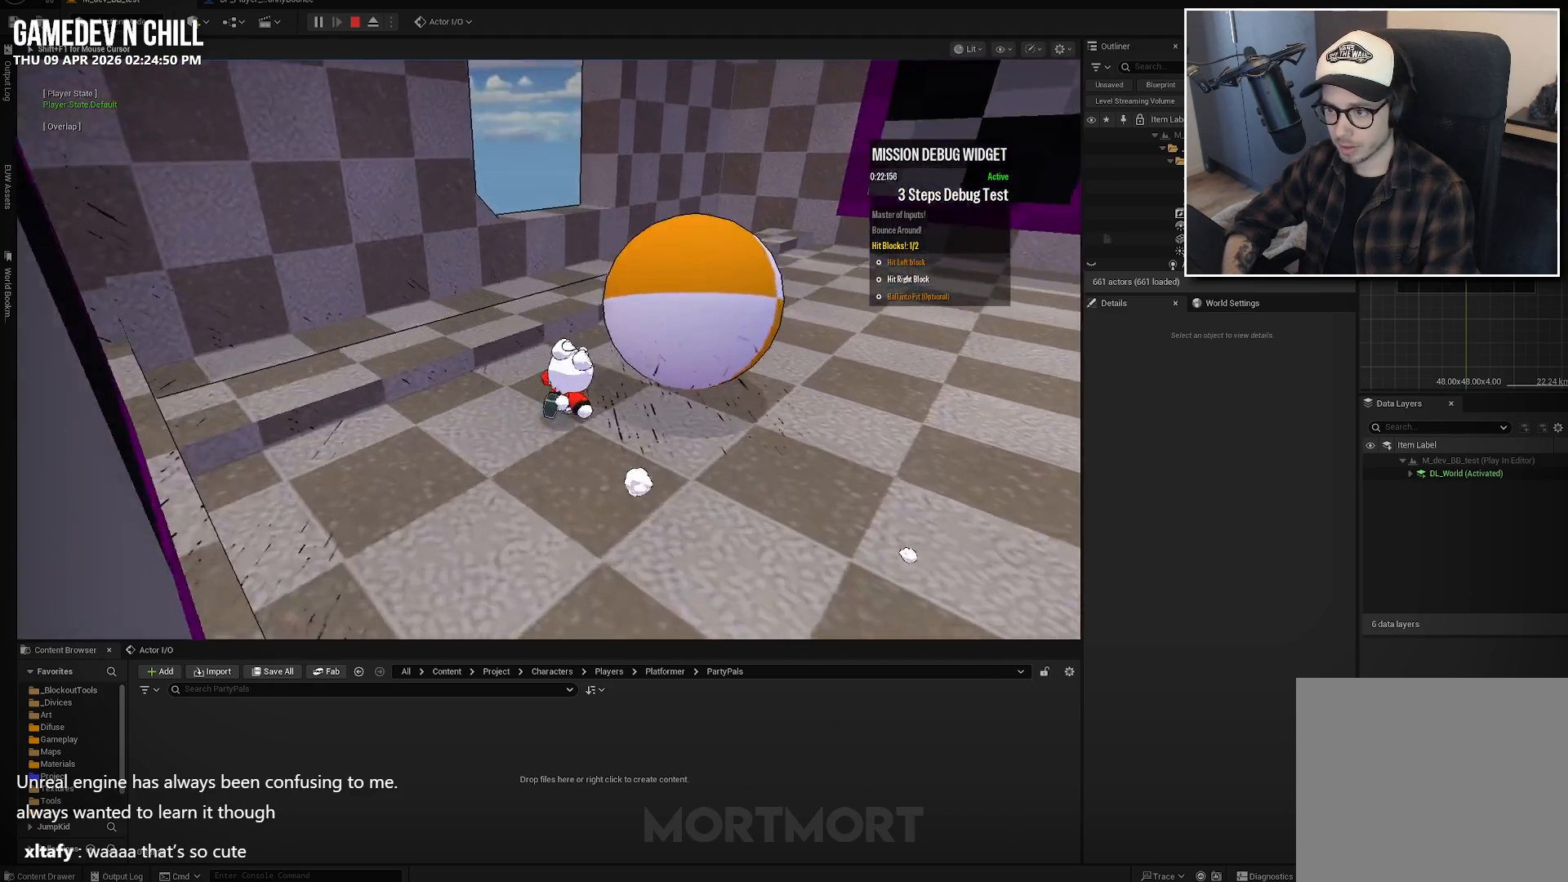
{"buttons": [], "left_stick": "right", "right_stick": "center", "events": [[234, "left_stick", "right"]]}
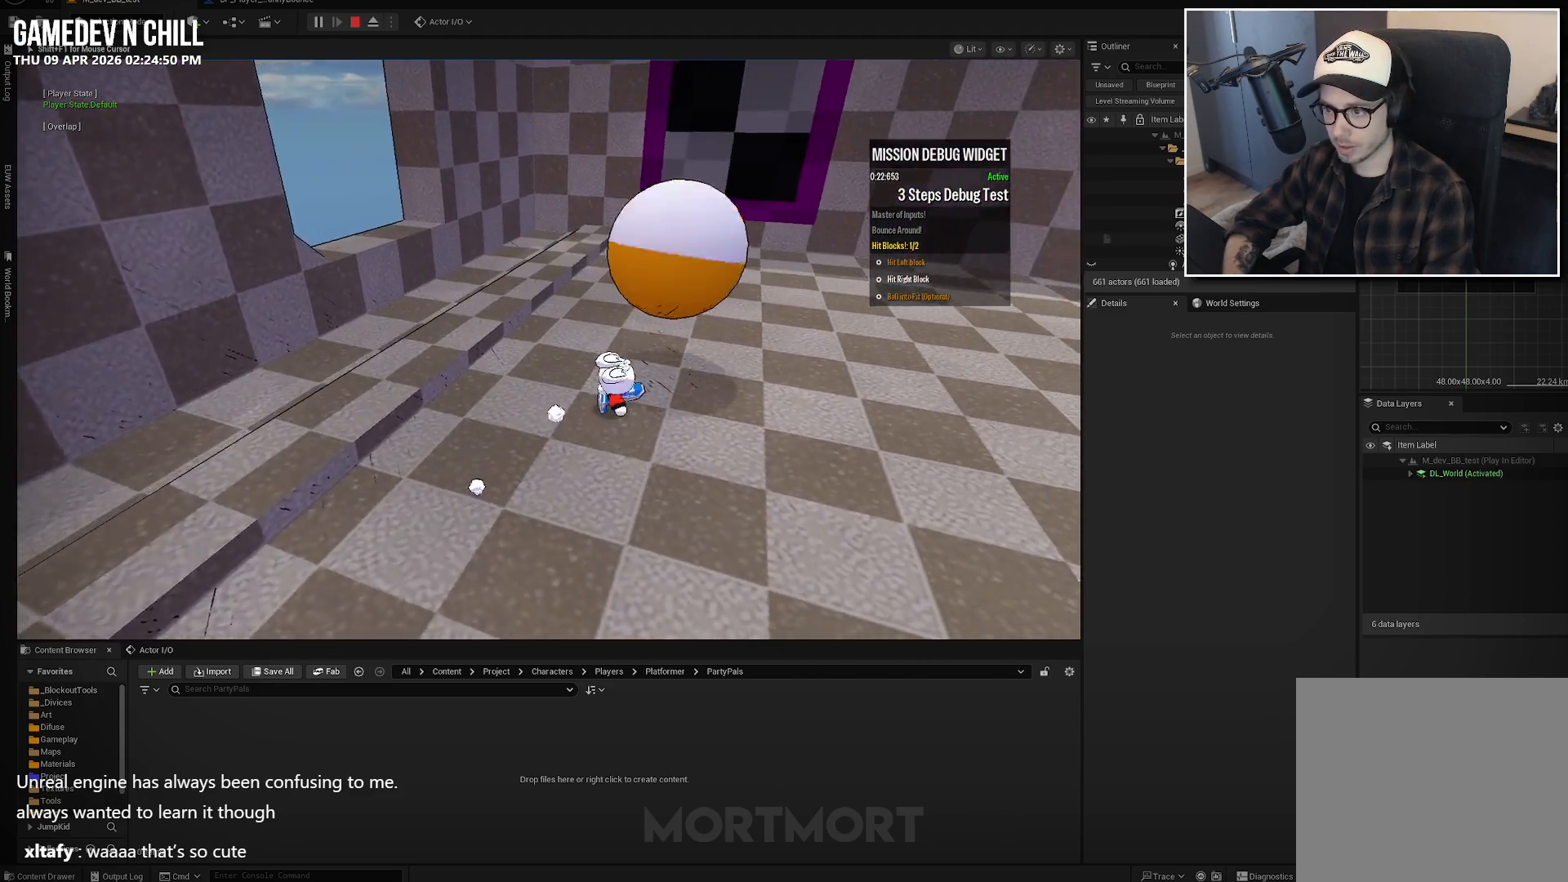
{"buttons": [], "left_stick": "up", "right_stick": "center", "events": [[34, "left_stick", "up-right"], [284, "left_stick", "up"]]}
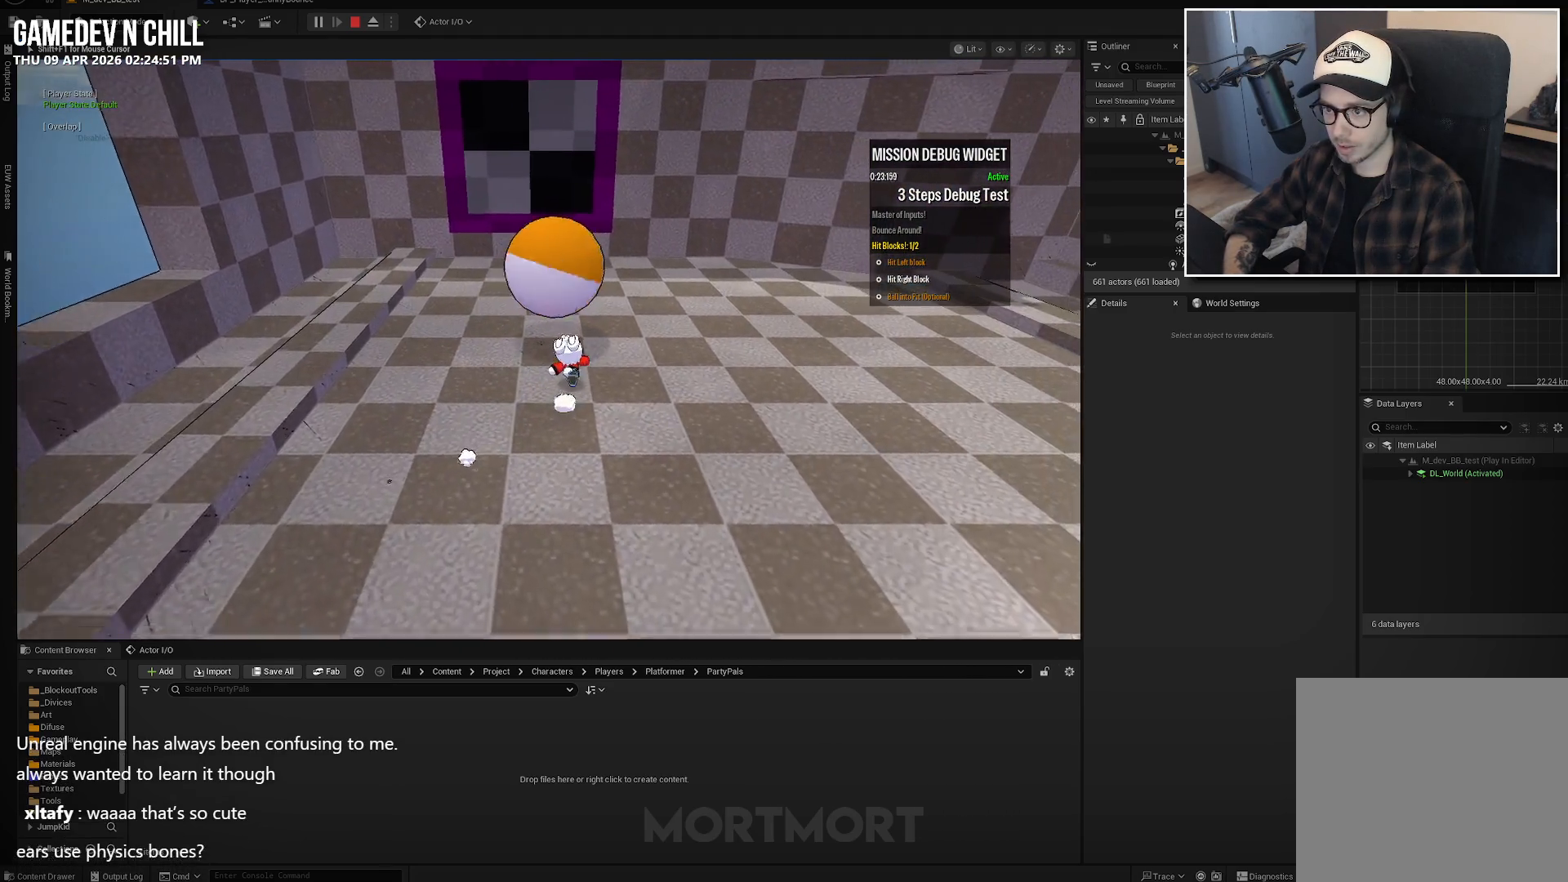
{"buttons": ["A", "X"], "left_stick": "up", "right_stick": "center", "events": [[434, "A", "down"], [450, "X", "down"]]}
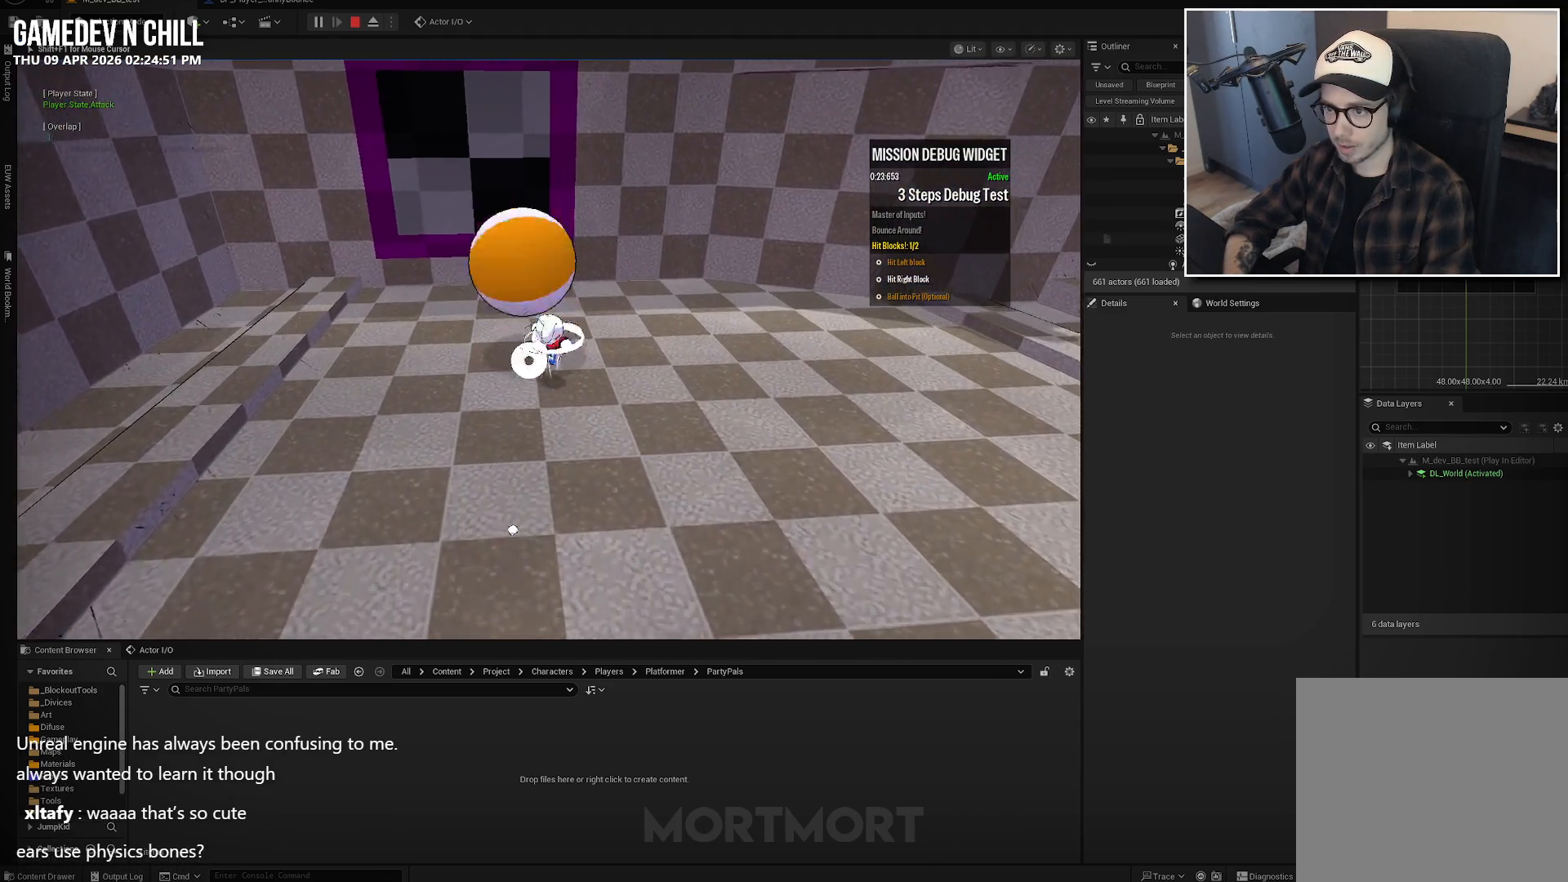
{"buttons": [], "left_stick": "down-right", "right_stick": "left", "events": [[34, "A", "up"], [67, "X", "up"], [150, "left_stick", "right"], [250, "left_stick", "down-right"], [434, "right_stick", "left"]]}
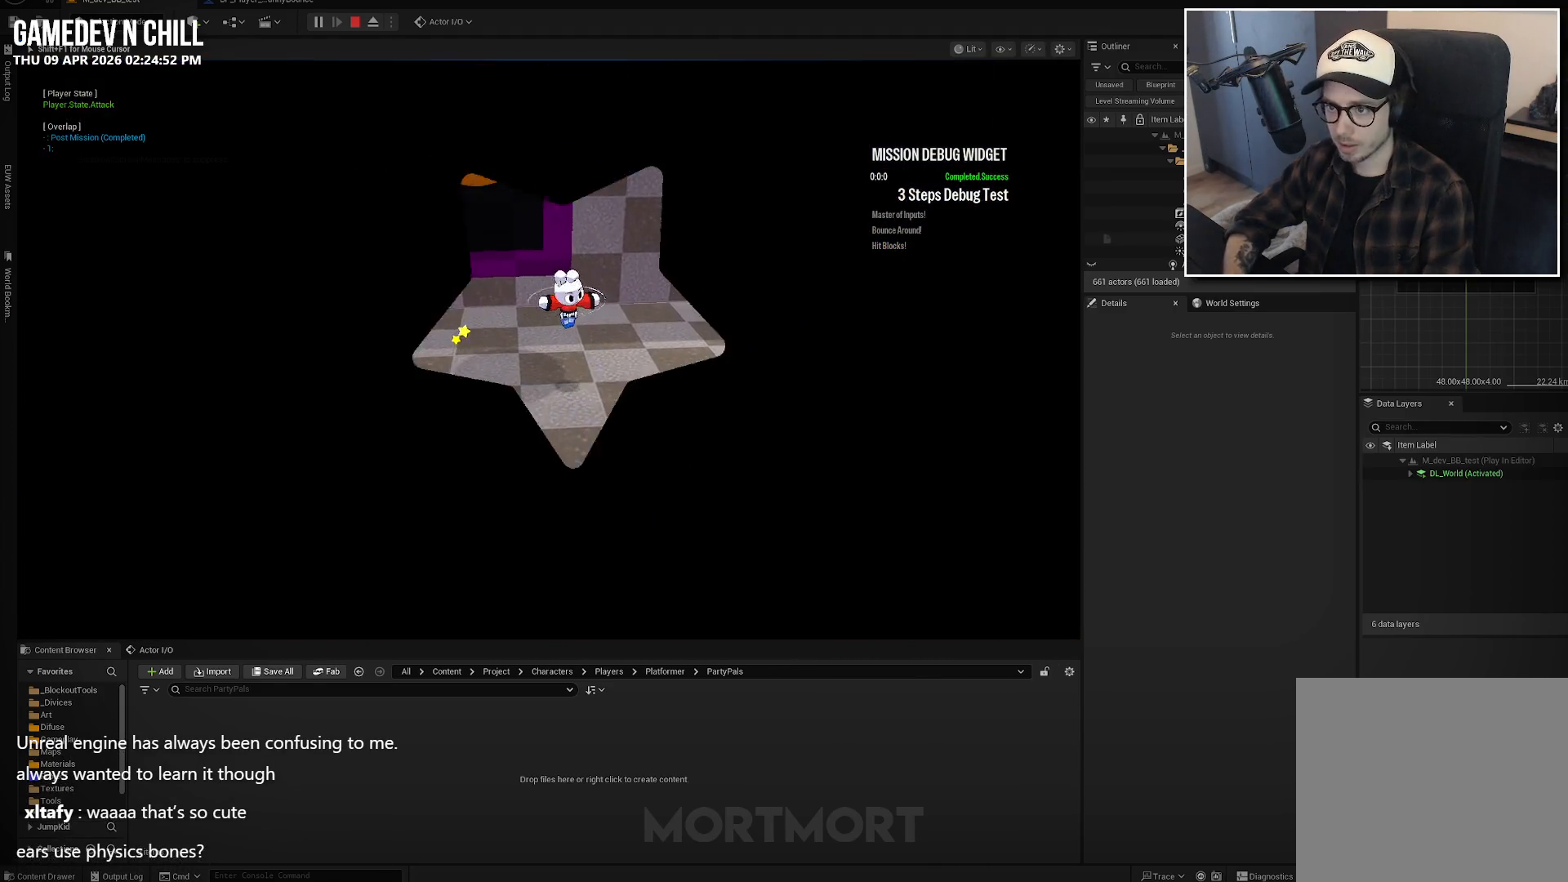
{"buttons": [], "left_stick": "down", "right_stick": "left", "events": [[200, "left_stick", "center"], [417, "left_stick", "down"]]}
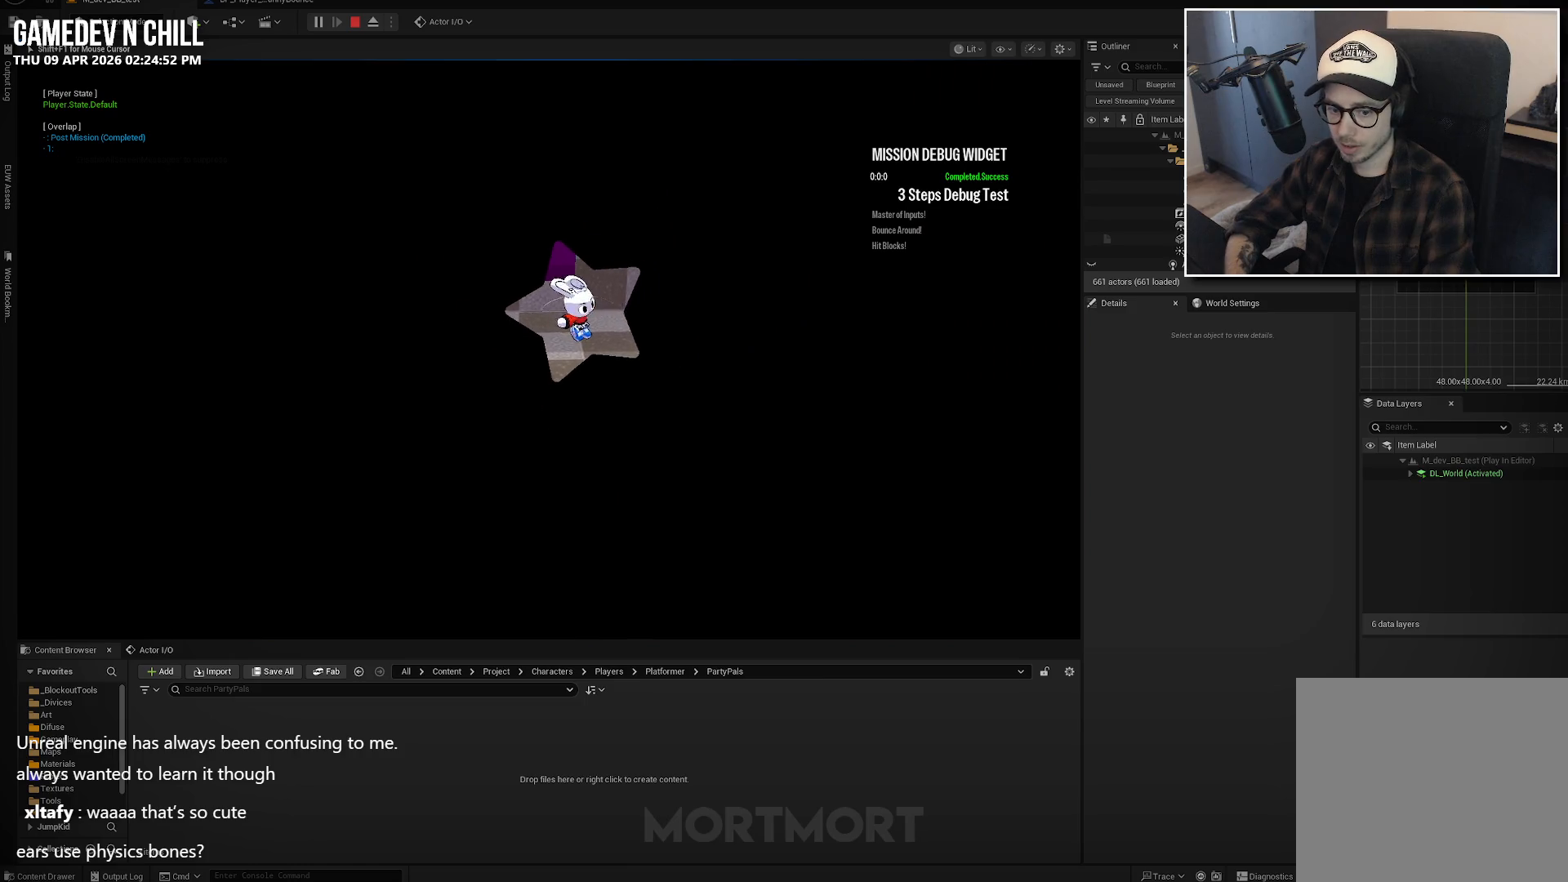
{"buttons": [], "left_stick": "down", "right_stick": "up-left", "events": [[100, "right_stick", "up-left"]]}
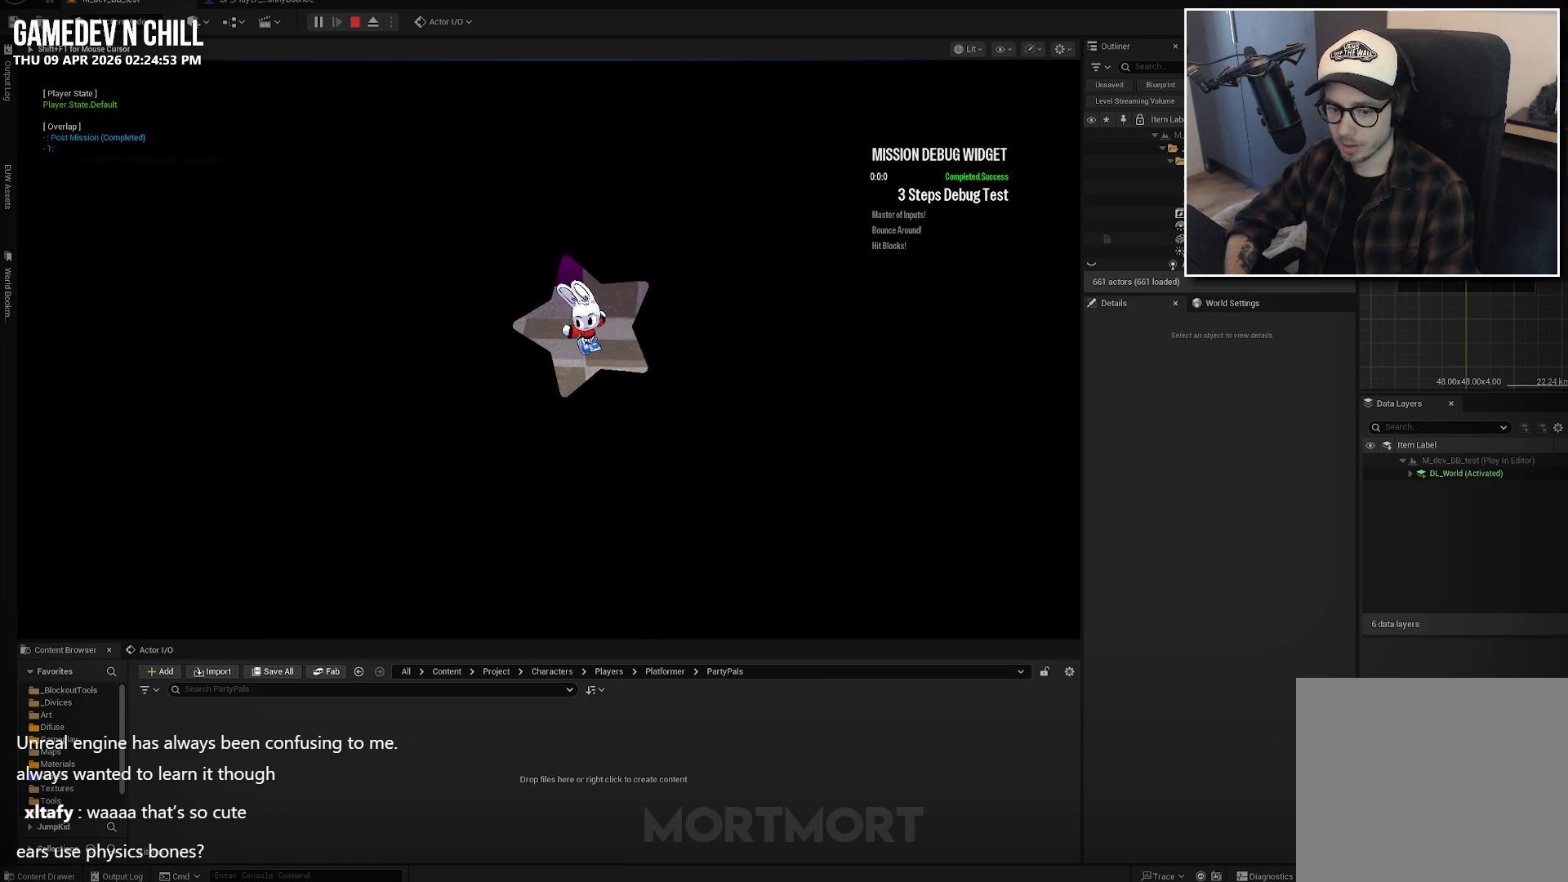
{"buttons": [], "left_stick": "down", "right_stick": "up-left", "events": []}
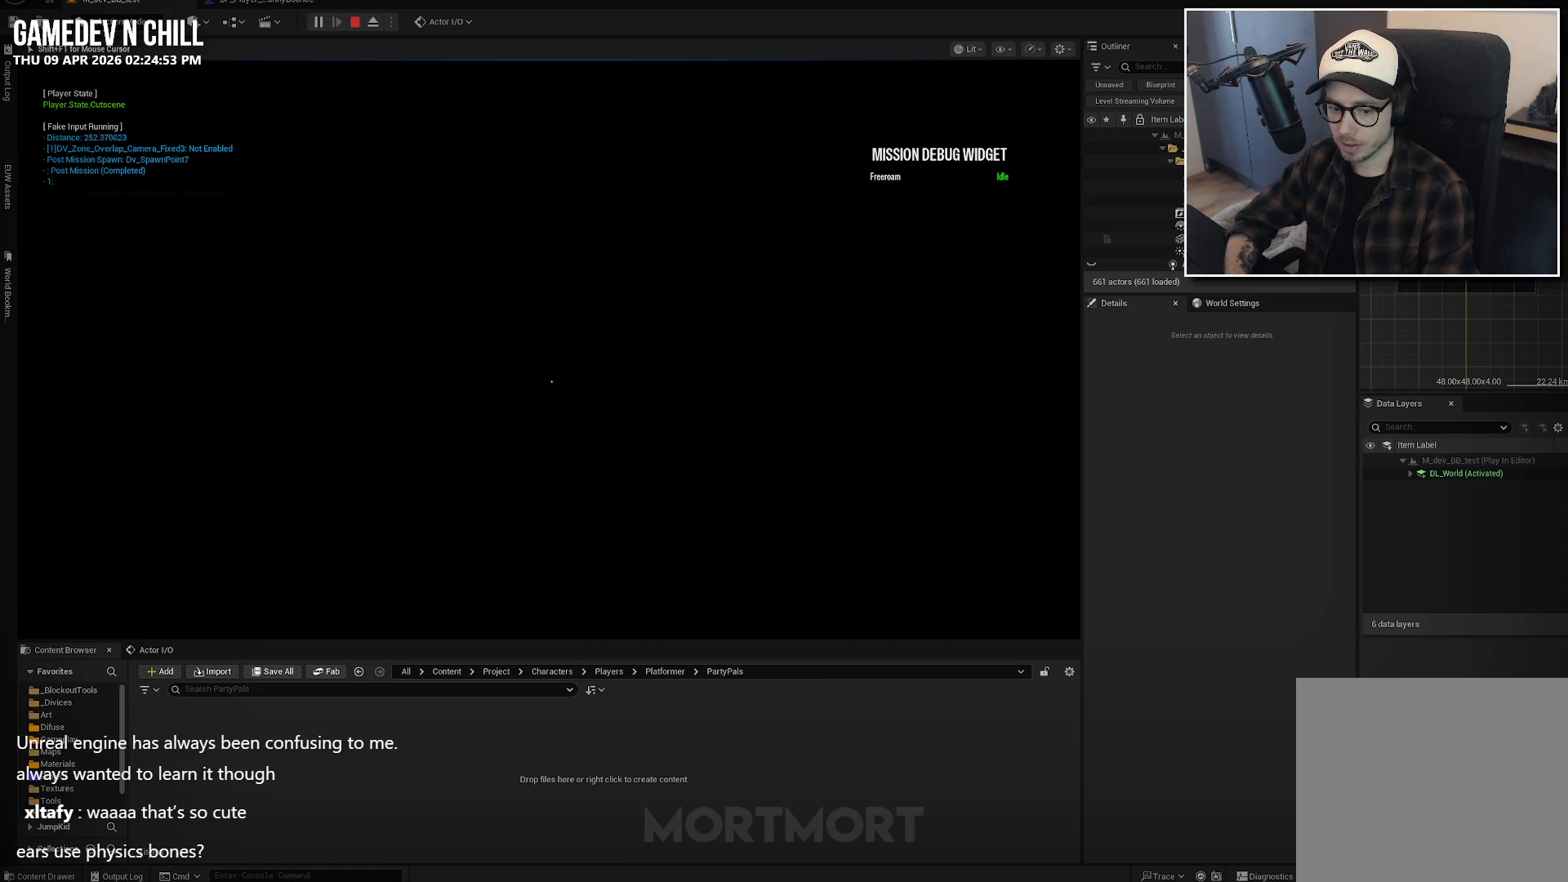
{"buttons": [], "left_stick": "center", "right_stick": "up-left", "events": [[34, "left_stick", "center"]]}
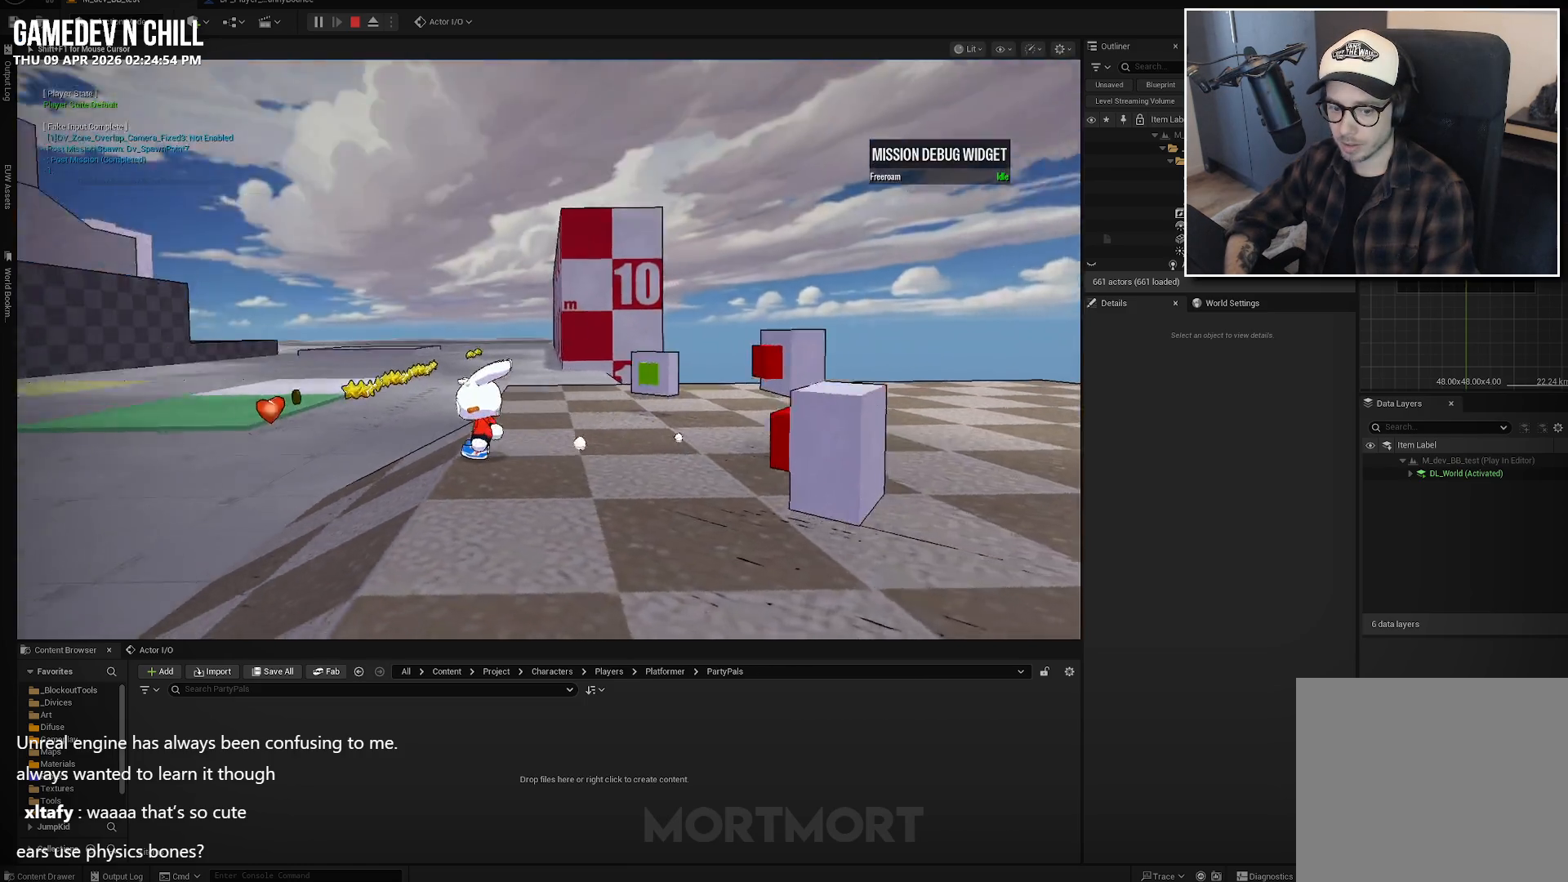
{"buttons": [], "left_stick": "center", "right_stick": "center", "events": [[317, "right_stick", "left"], [417, "right_stick", "center"]]}
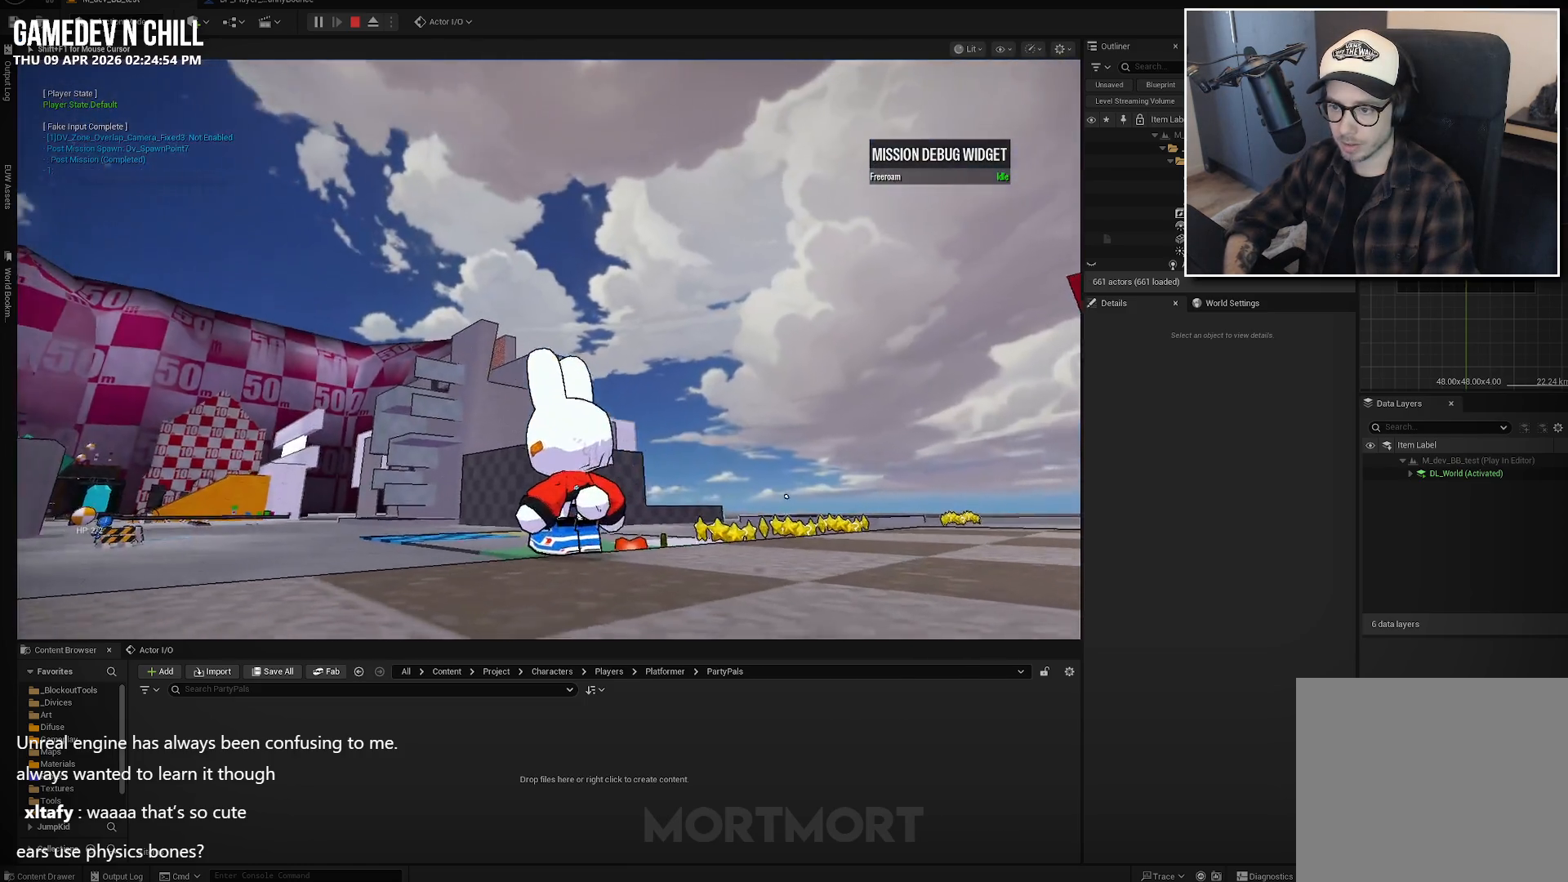
{"buttons": [], "left_stick": "up-left", "right_stick": "center", "events": [[50, "left_stick", "left"], [50, "right_stick", "down-right"], [317, "right_stick", "center"], [367, "left_stick", "up-left"]]}
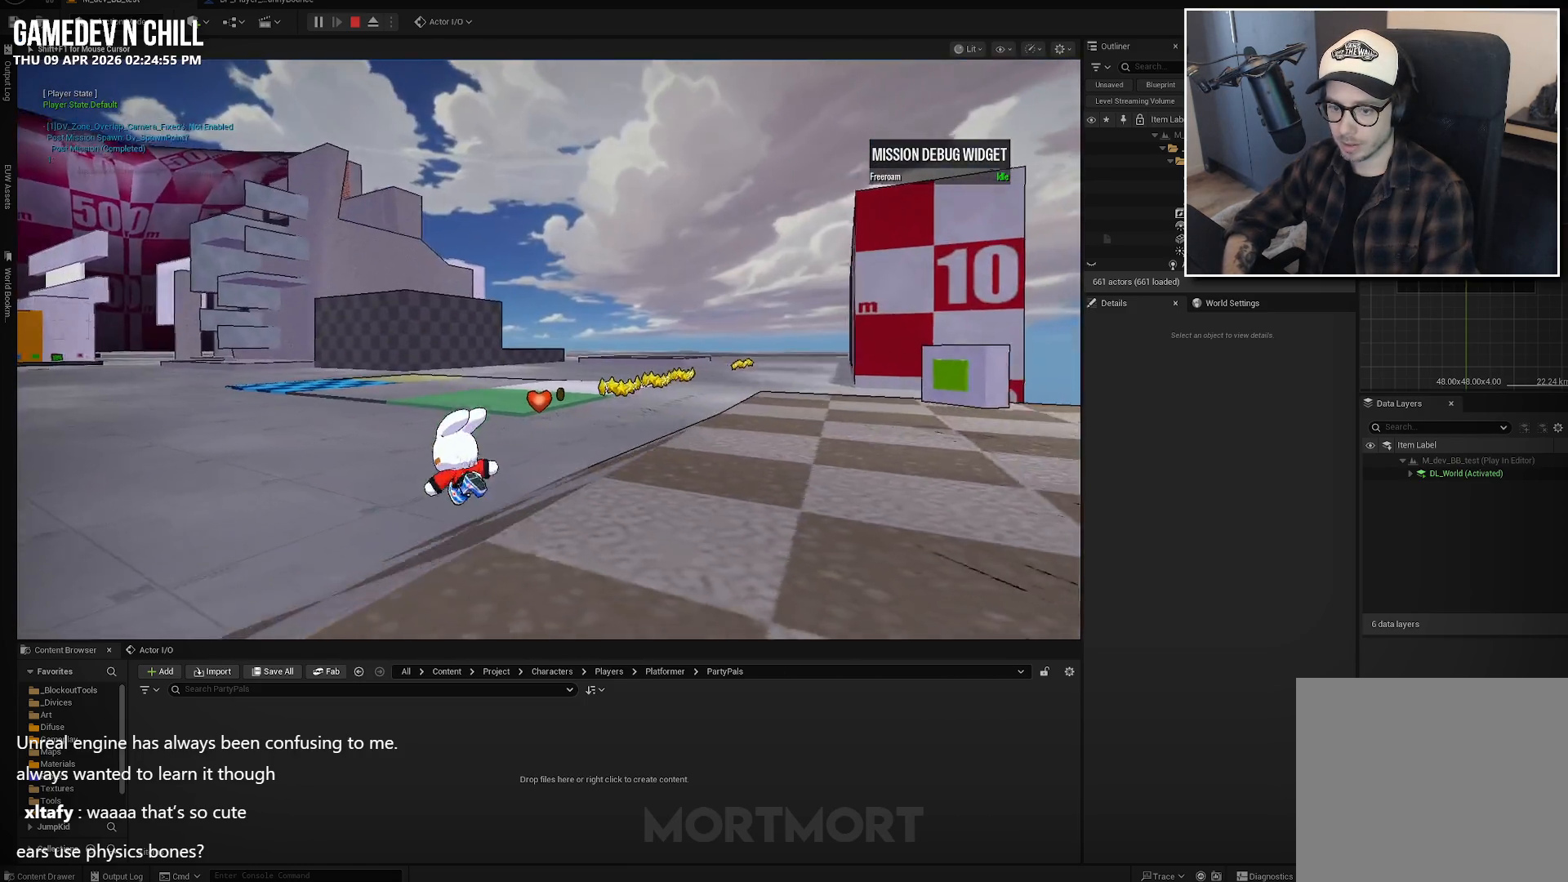
{"buttons": [], "left_stick": "up-left", "right_stick": "center", "events": [[200, "L2", "down"], [250, "A", "down"], [334, "L2", "up"], [350, "A", "up"]]}
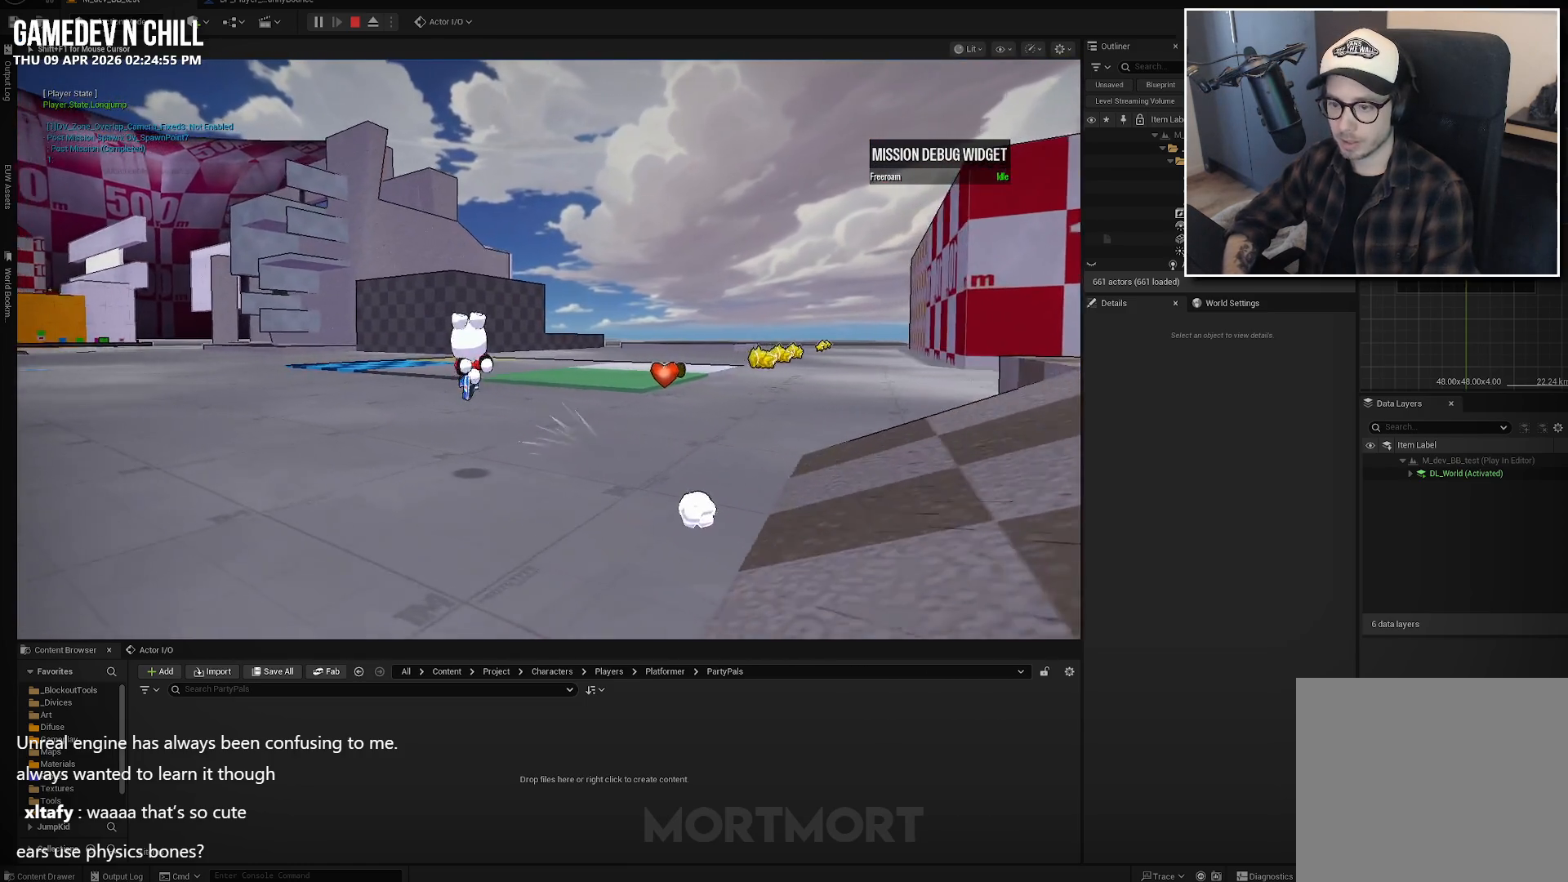
{"buttons": [], "left_stick": "up-left", "right_stick": "center", "events": [[300, "L2", "down"], [434, "L2", "up"]]}
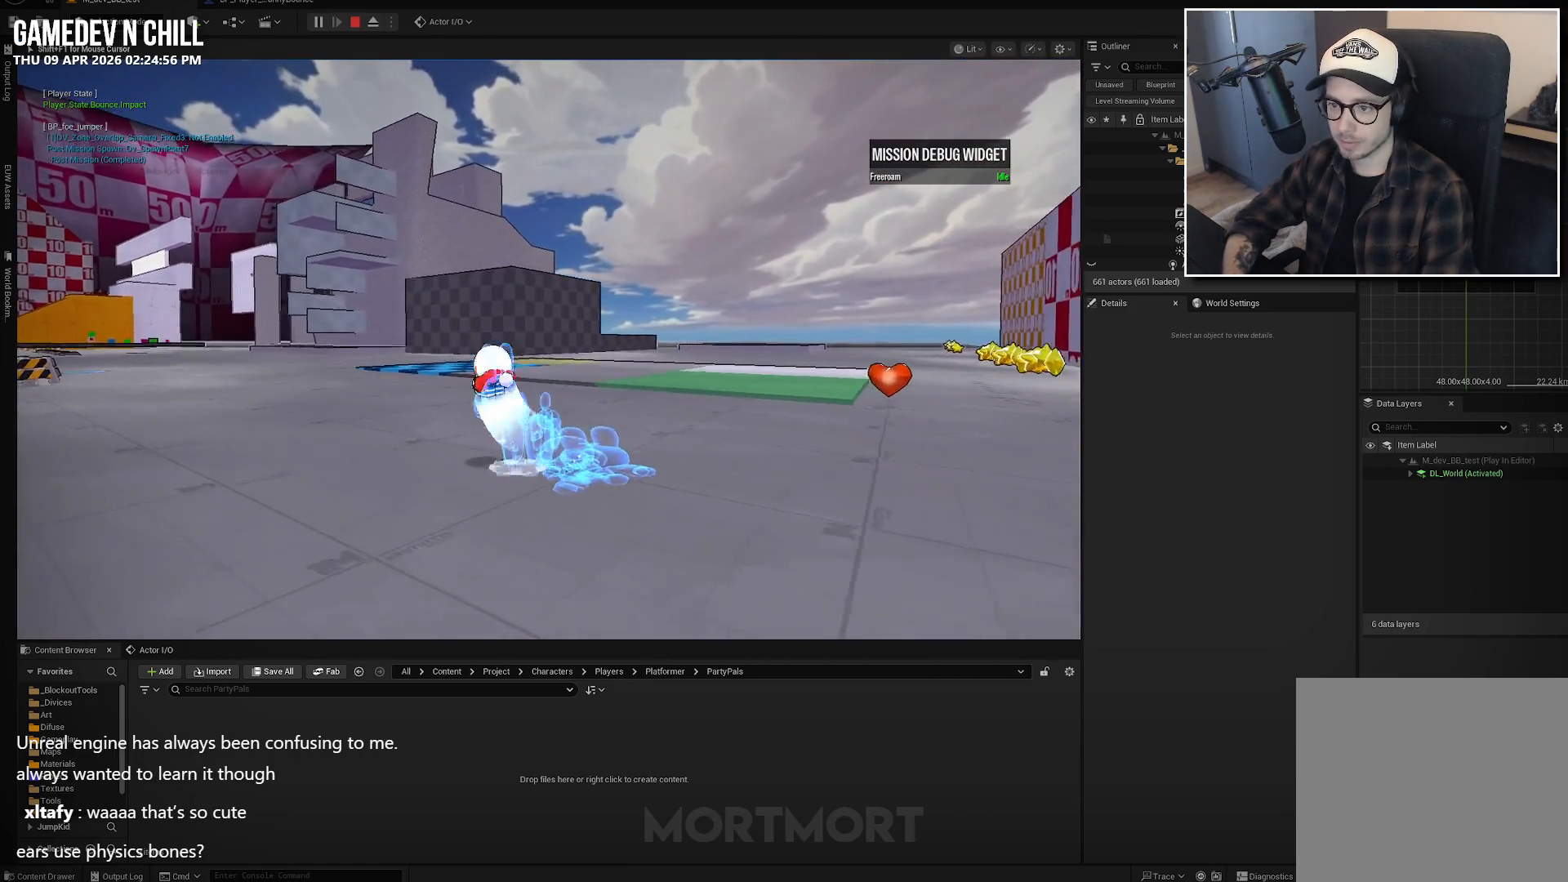
{"buttons": [], "left_stick": "up-left", "right_stick": "center", "events": []}
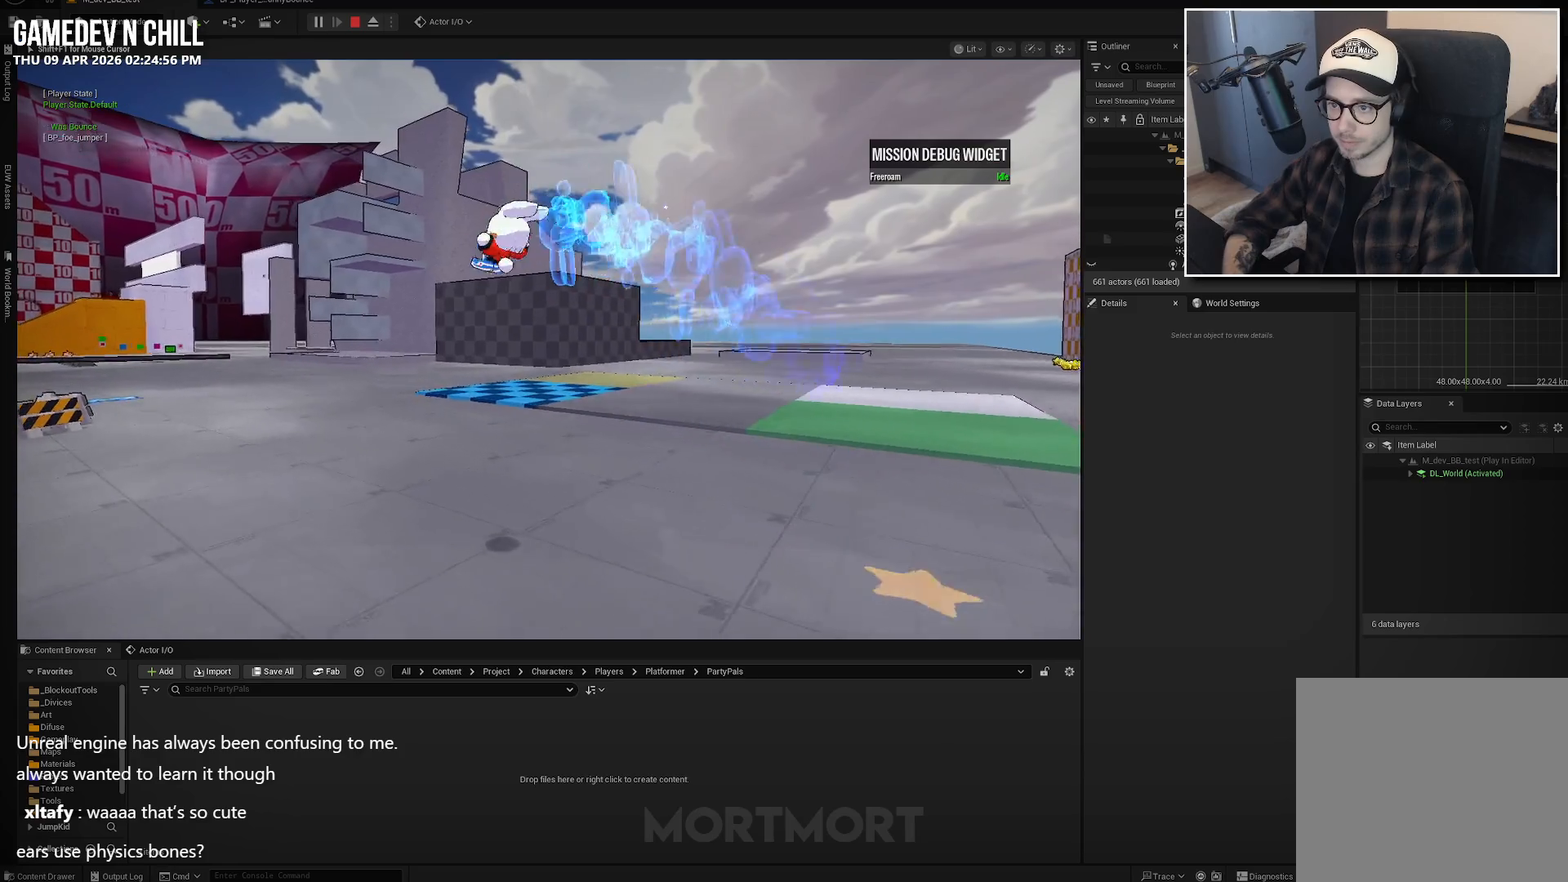
{"buttons": [], "left_stick": "up-left", "right_stick": "left", "events": [[84, "B", "down"], [217, "B", "up"], [400, "right_stick", "left"]]}
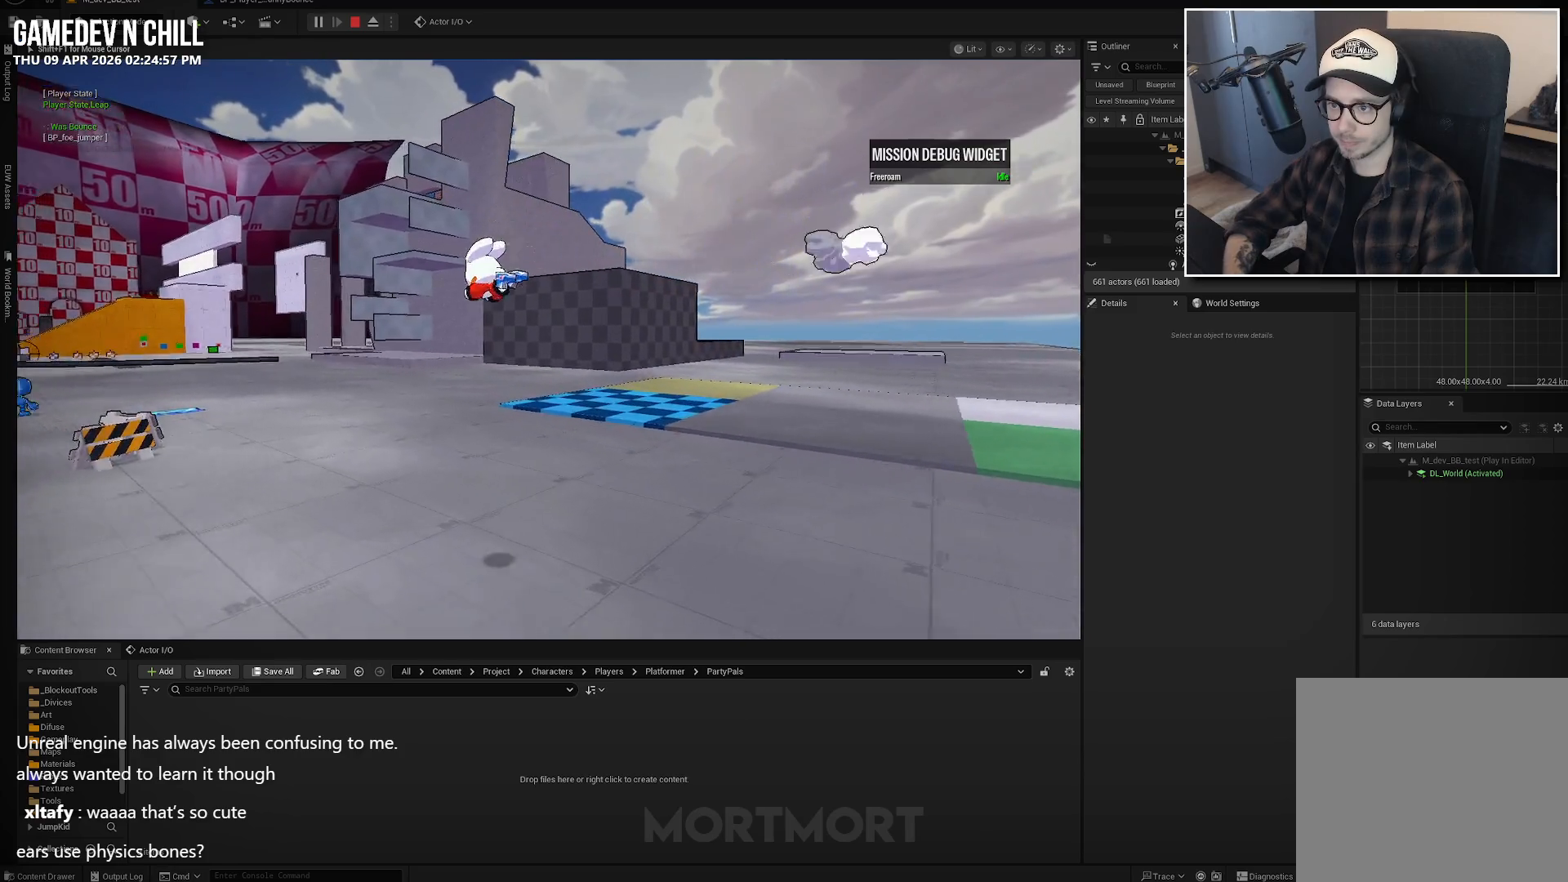
{"buttons": ["A"], "left_stick": "up", "right_stick": "center", "events": [[117, "right_stick", "center"], [334, "left_stick", "up"], [417, "A", "down"]]}
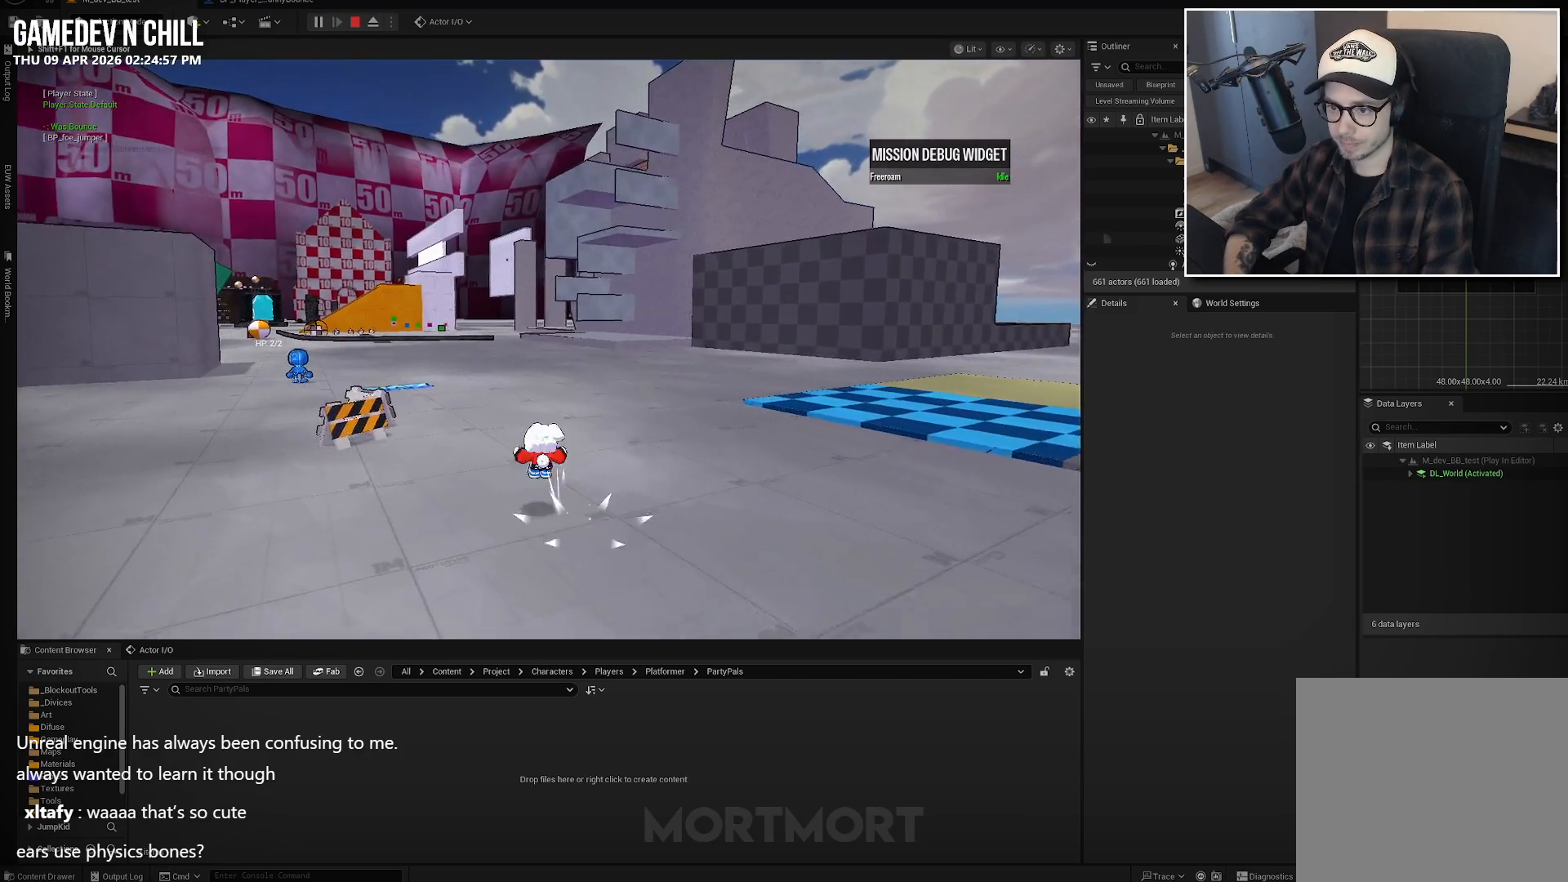
{"buttons": [], "left_stick": "center", "right_stick": "center", "events": [[17, "A", "up"], [117, "left_stick", "center"]]}
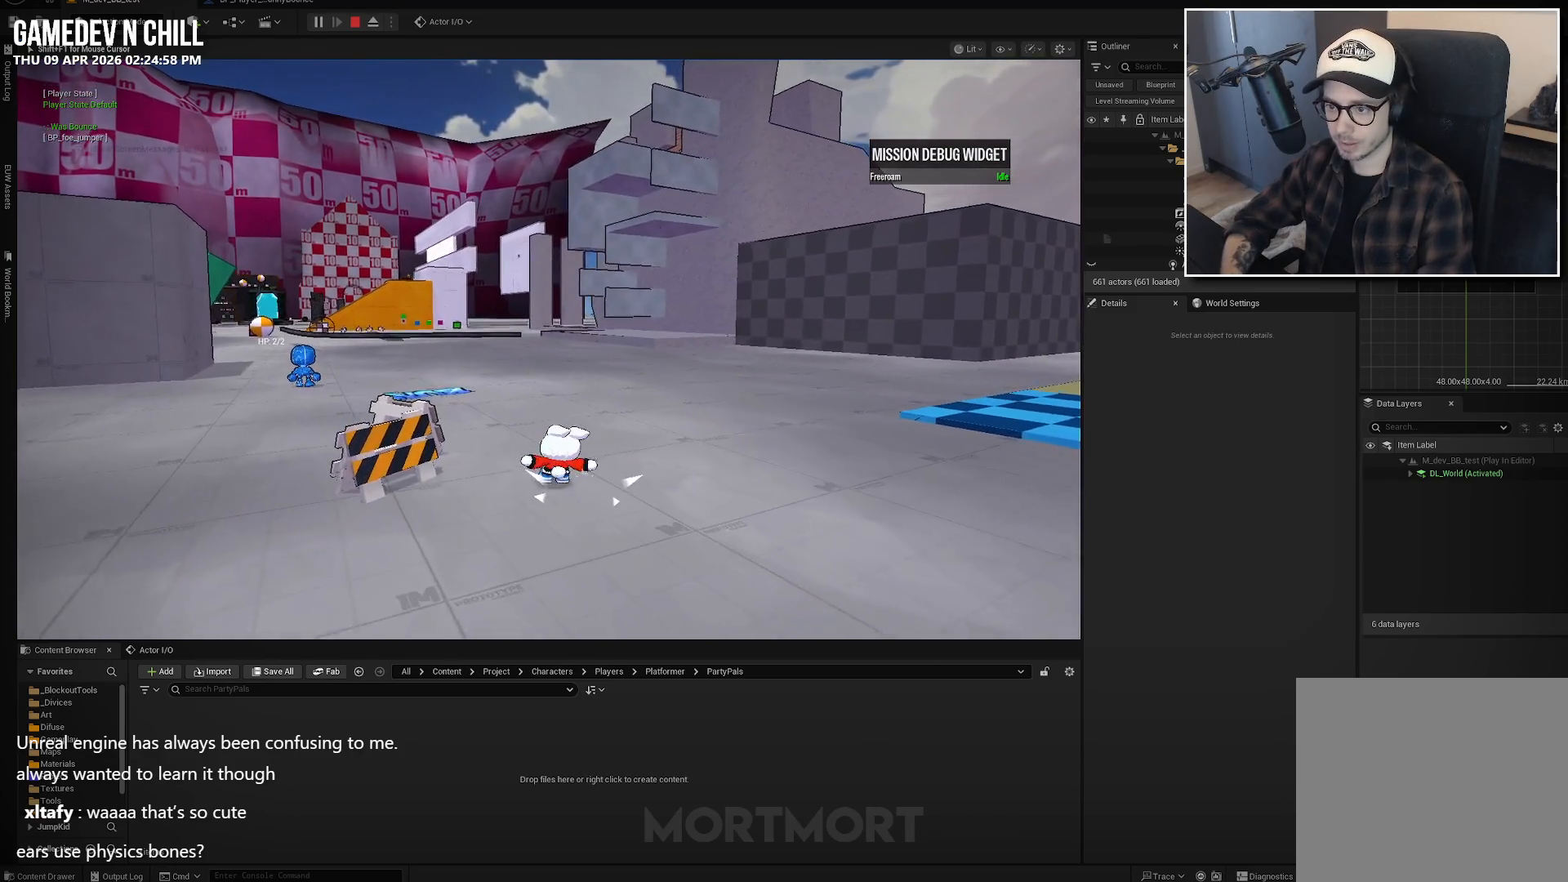
{"buttons": [], "left_stick": "center", "right_stick": "center", "events": []}
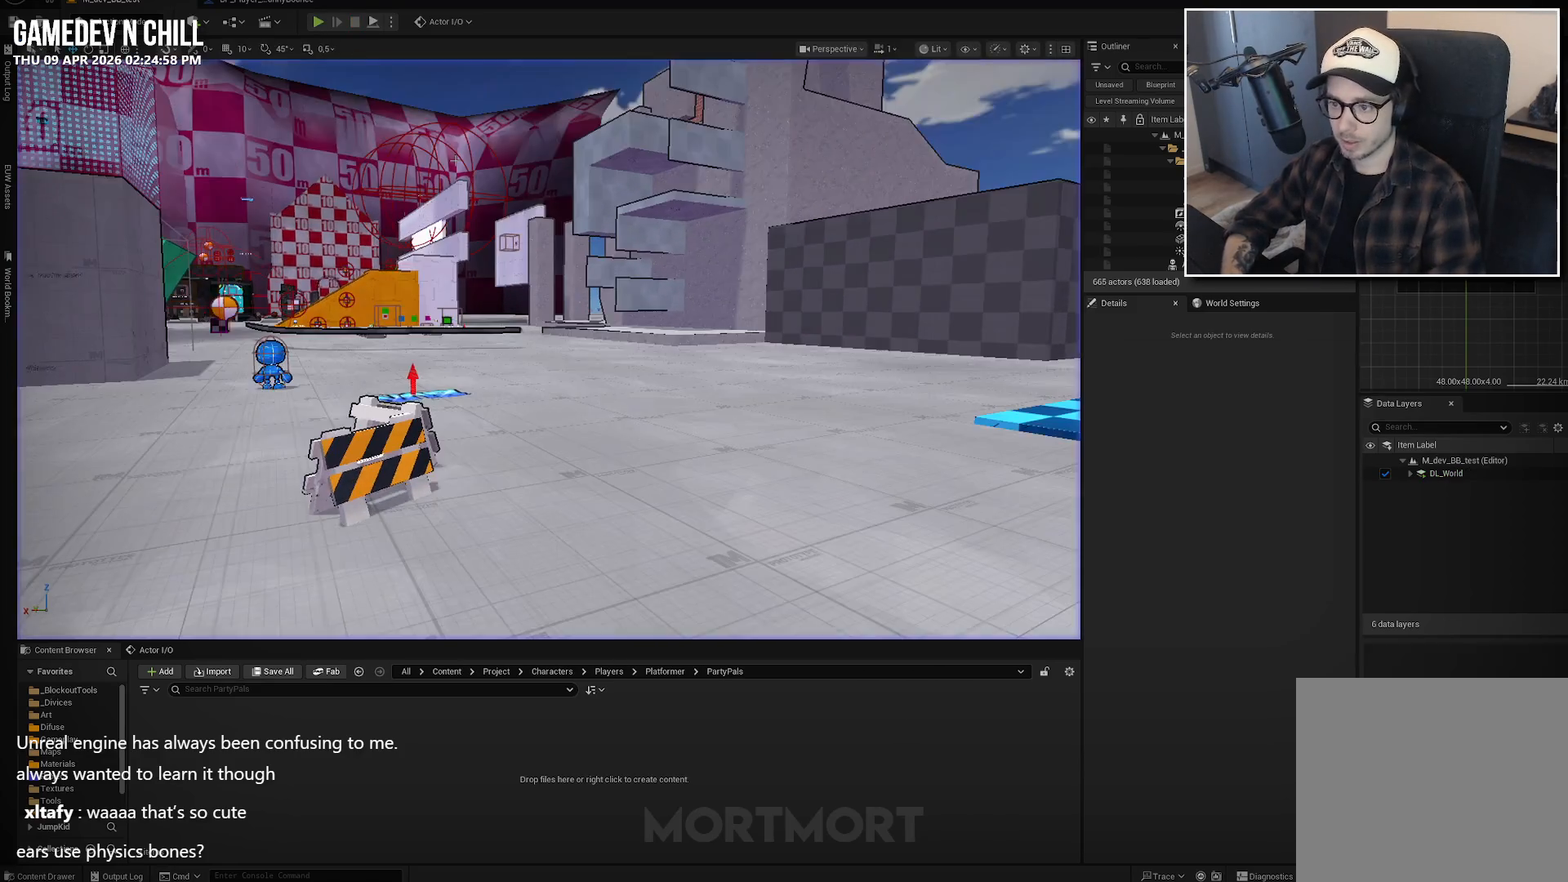
{"buttons": [], "left_stick": "center", "right_stick": "center", "events": []}
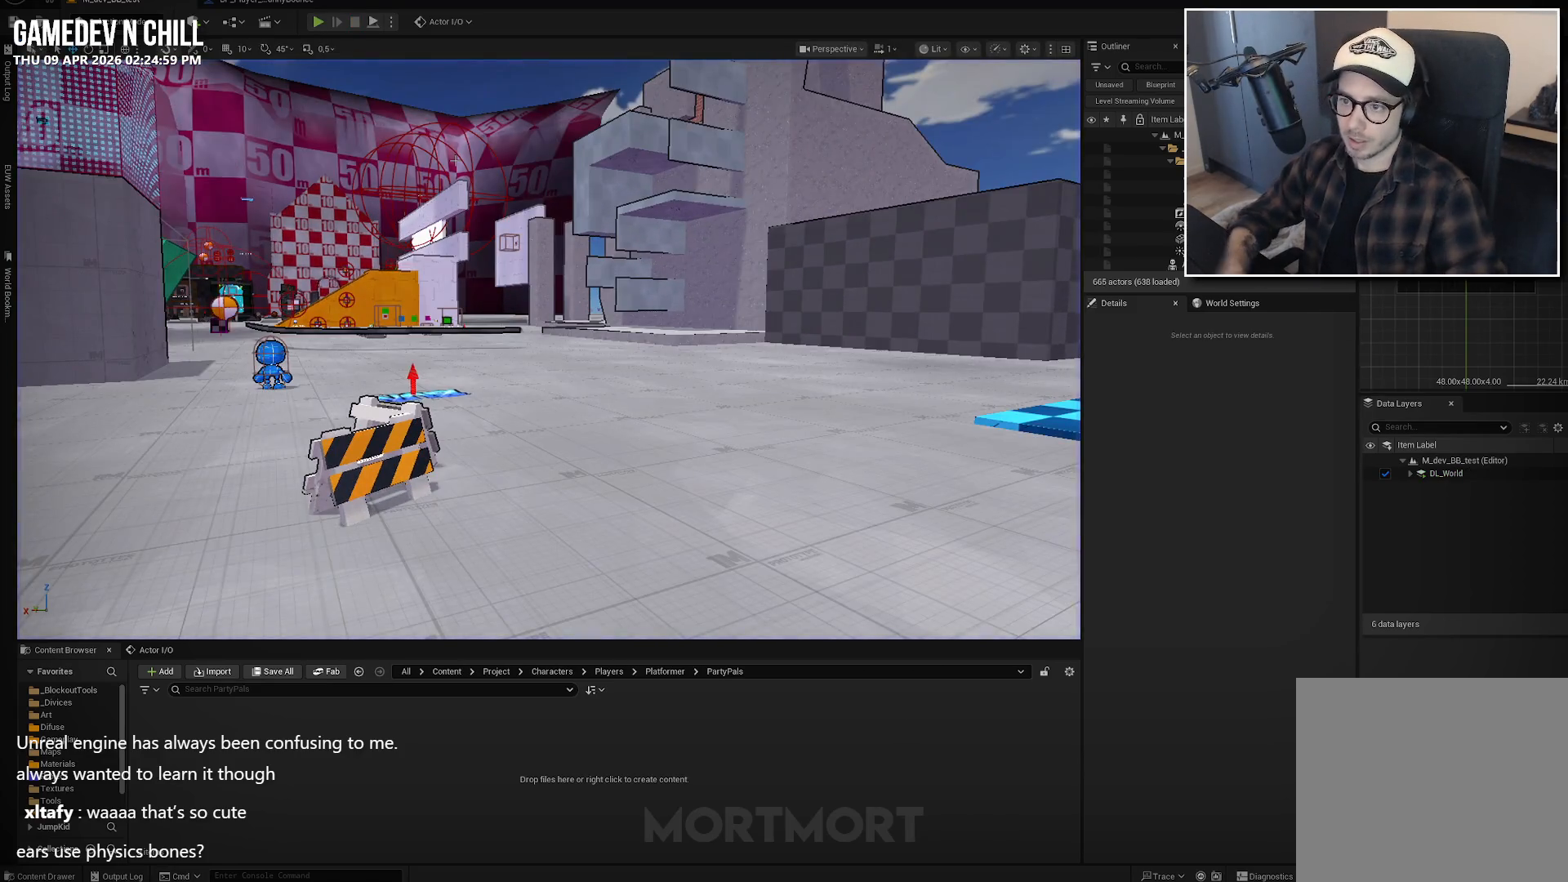
{"buttons": [], "left_stick": "center", "right_stick": "center", "events": [[100, "L1", "down"], [184, "L1", "up"]]}